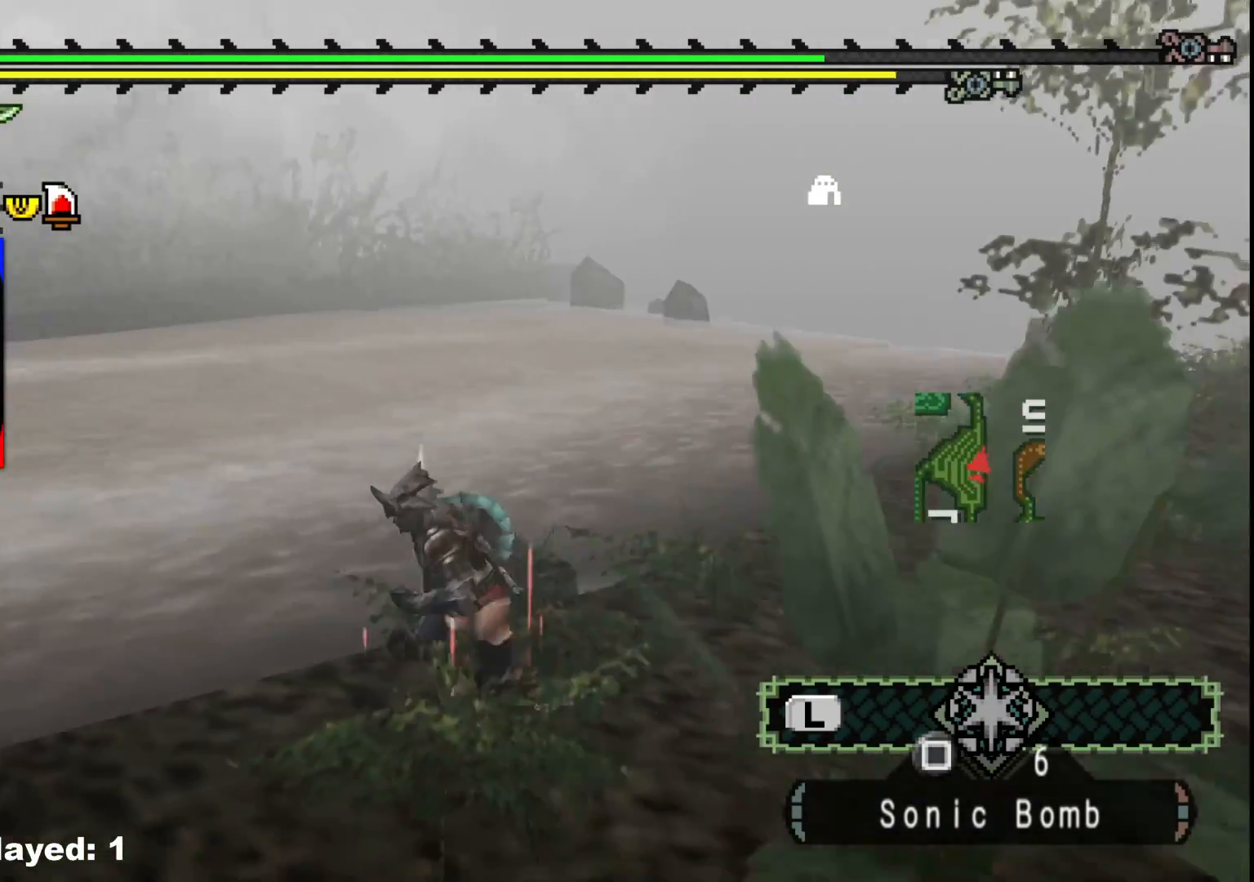
Gameplay with a controller (Xbox layout); each line is a JSON object with the inputs held at the frame after it (dt_ms = milliseconds from this image to that frame). "events" lists button and stick changes between this image and that frame as [ms after this image, input, new state], when the widget could be followed in between. Not read: L2 L3 R3 Y.
{"dt_ms": 500, "buttons": [], "left_stick": "left", "right_stick": "left", "events": [[250, "right_stick", "left"], [467, "left_stick", "left"]]}
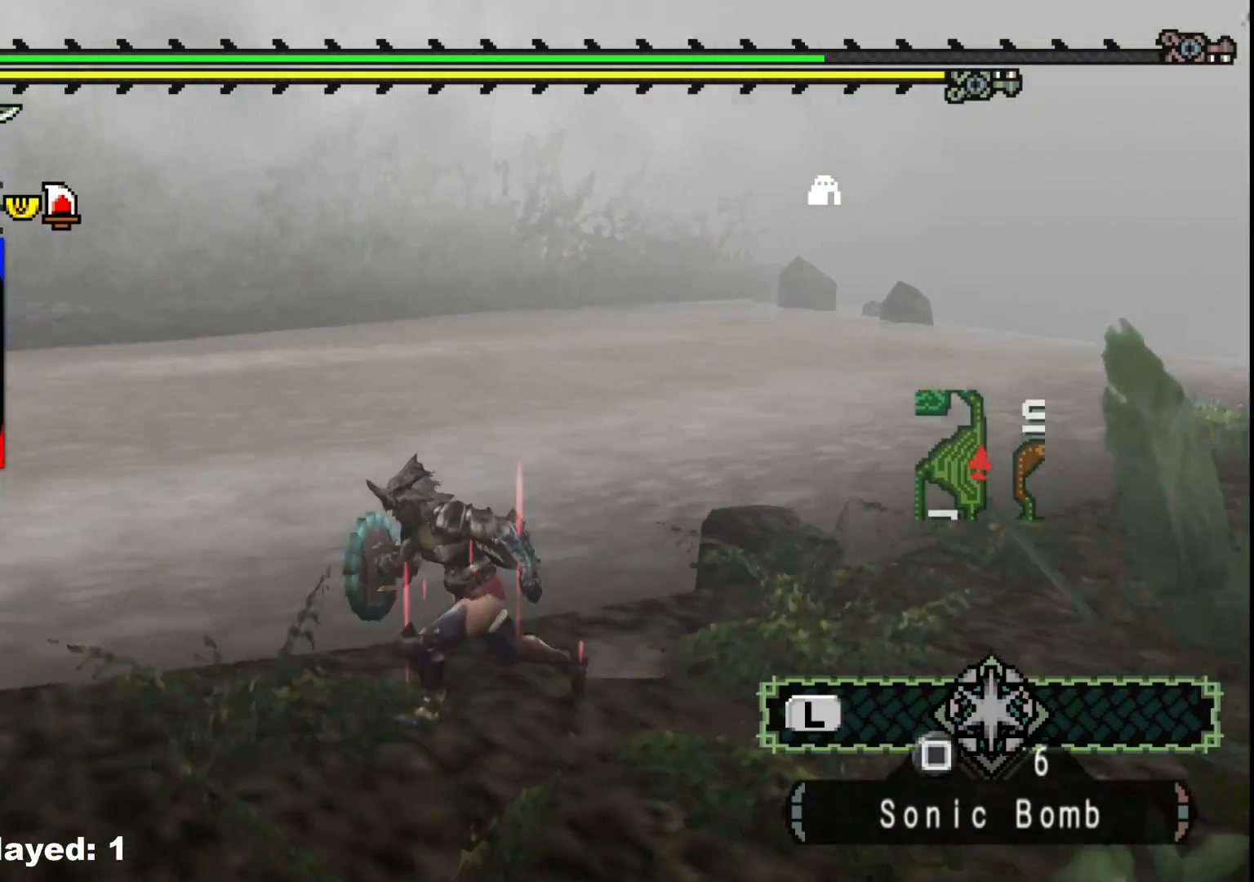
{"dt_ms": 500, "buttons": [], "left_stick": "up-left", "right_stick": "right", "events": [[167, "left_stick", "up-left"], [250, "right_stick", "center"], [450, "right_stick", "right"]]}
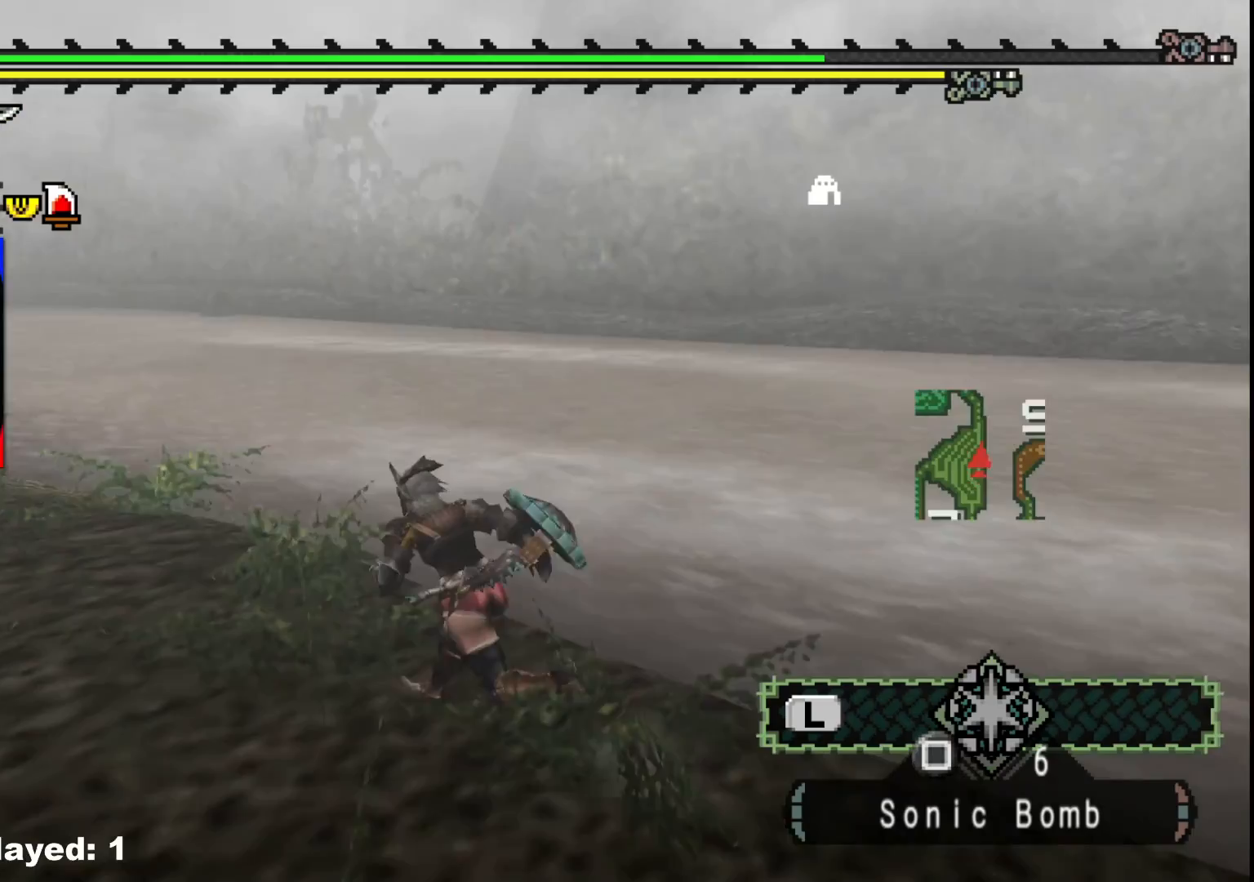
{"dt_ms": 500, "buttons": [], "left_stick": "down-left", "right_stick": "right", "events": [[183, "left_stick", "left"], [350, "left_stick", "down-left"]]}
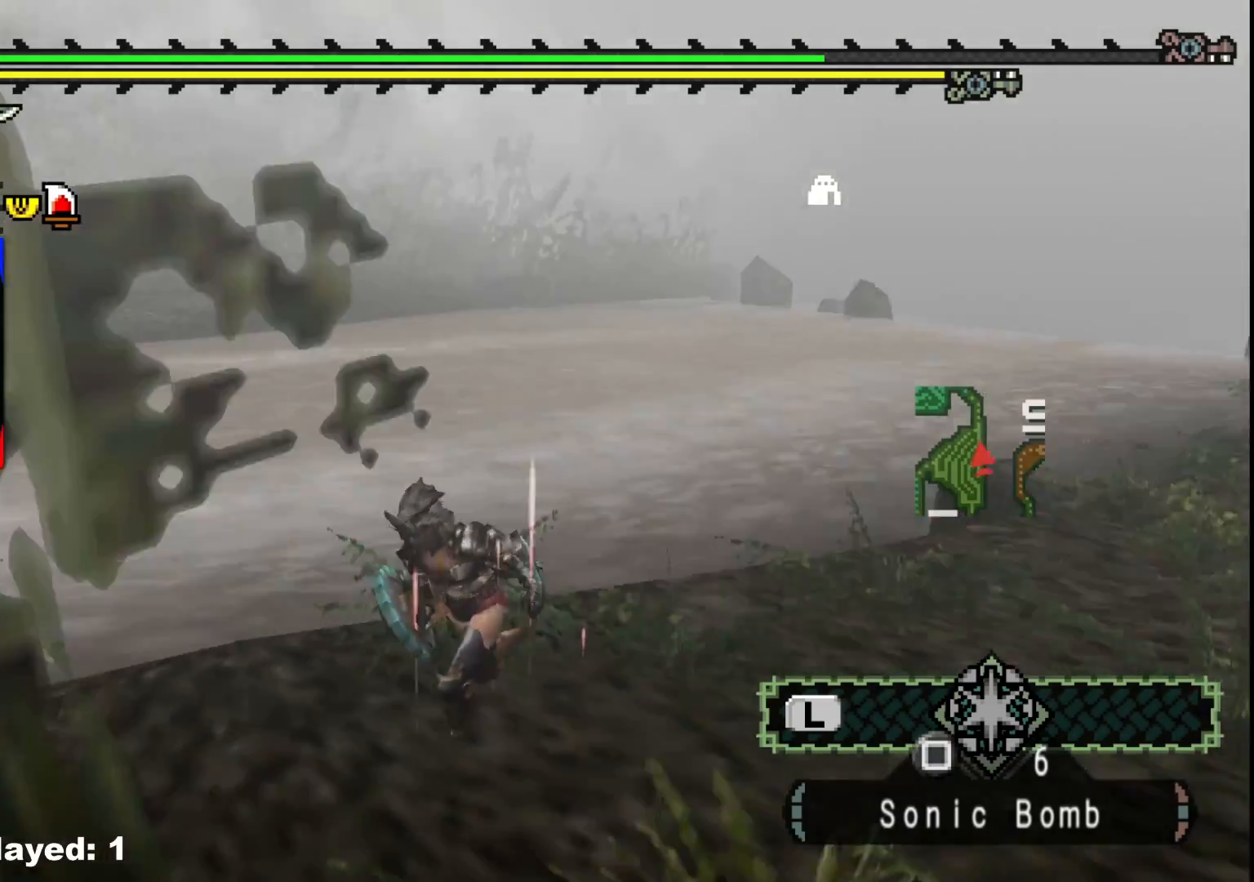
{"dt_ms": 500, "buttons": [], "left_stick": "down-left", "right_stick": "left", "events": [[50, "right_stick", "center"], [367, "right_stick", "left"]]}
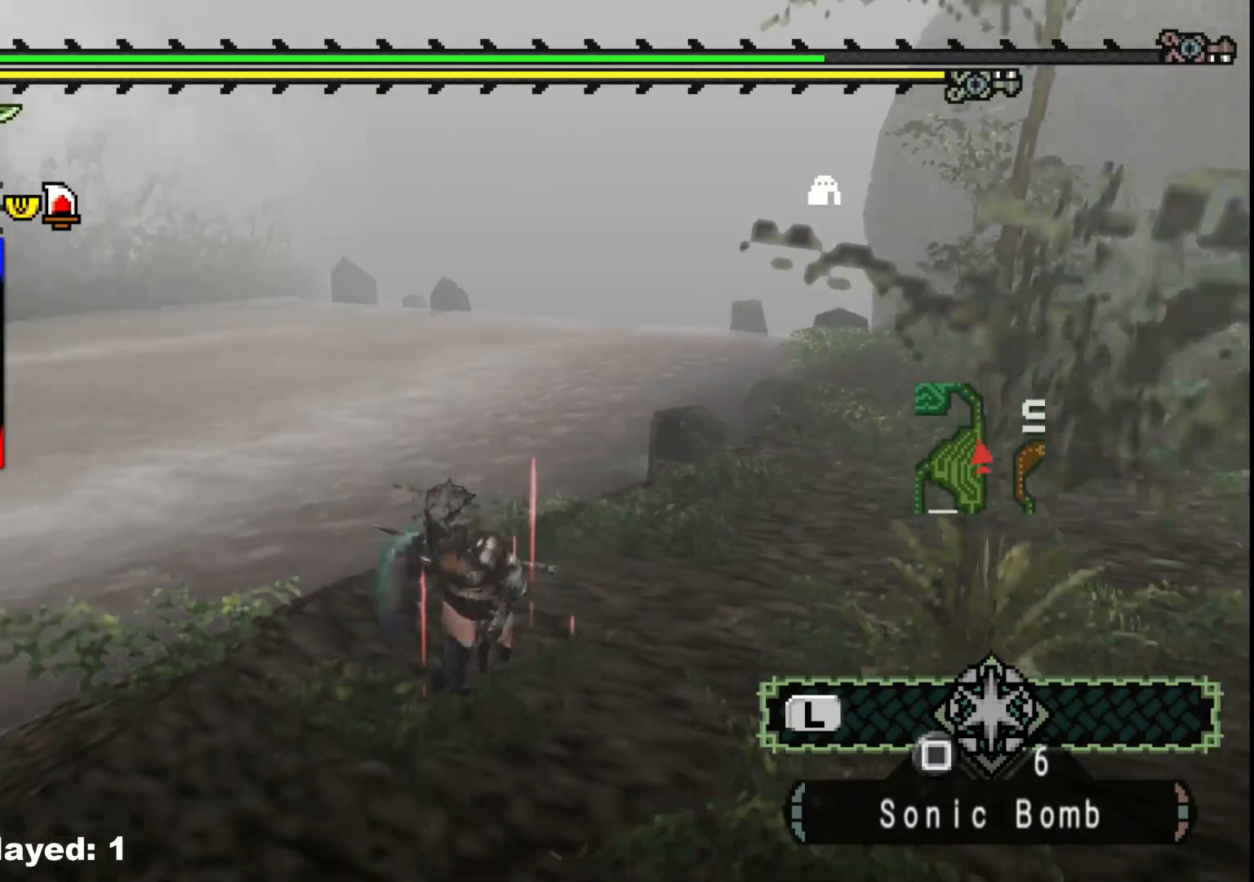
{"dt_ms": 500, "buttons": [], "left_stick": "up-left", "right_stick": "left", "events": [[267, "left_stick", "left"], [450, "left_stick", "up-left"]]}
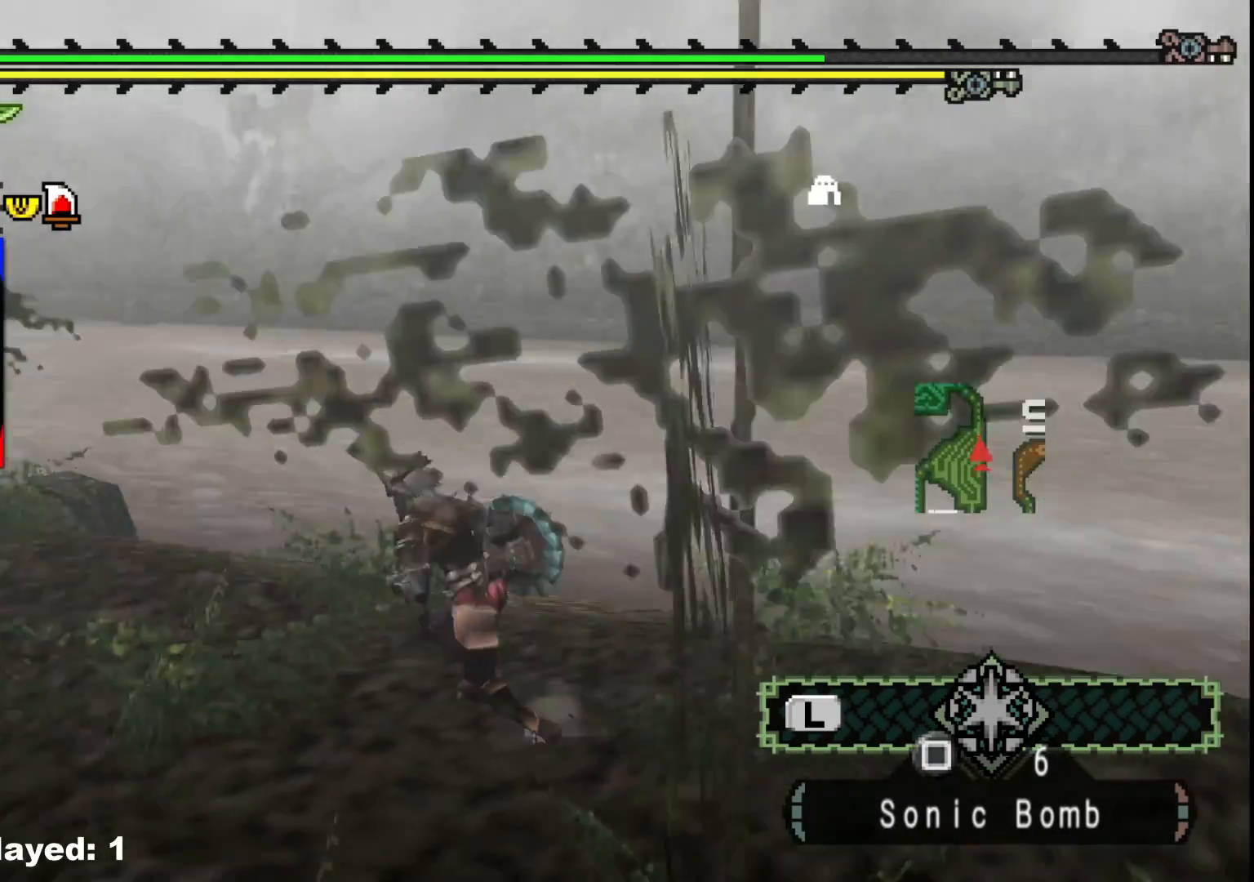
{"dt_ms": 500, "buttons": [], "left_stick": "up-left", "right_stick": "center", "events": [[33, "right_stick", "center"]]}
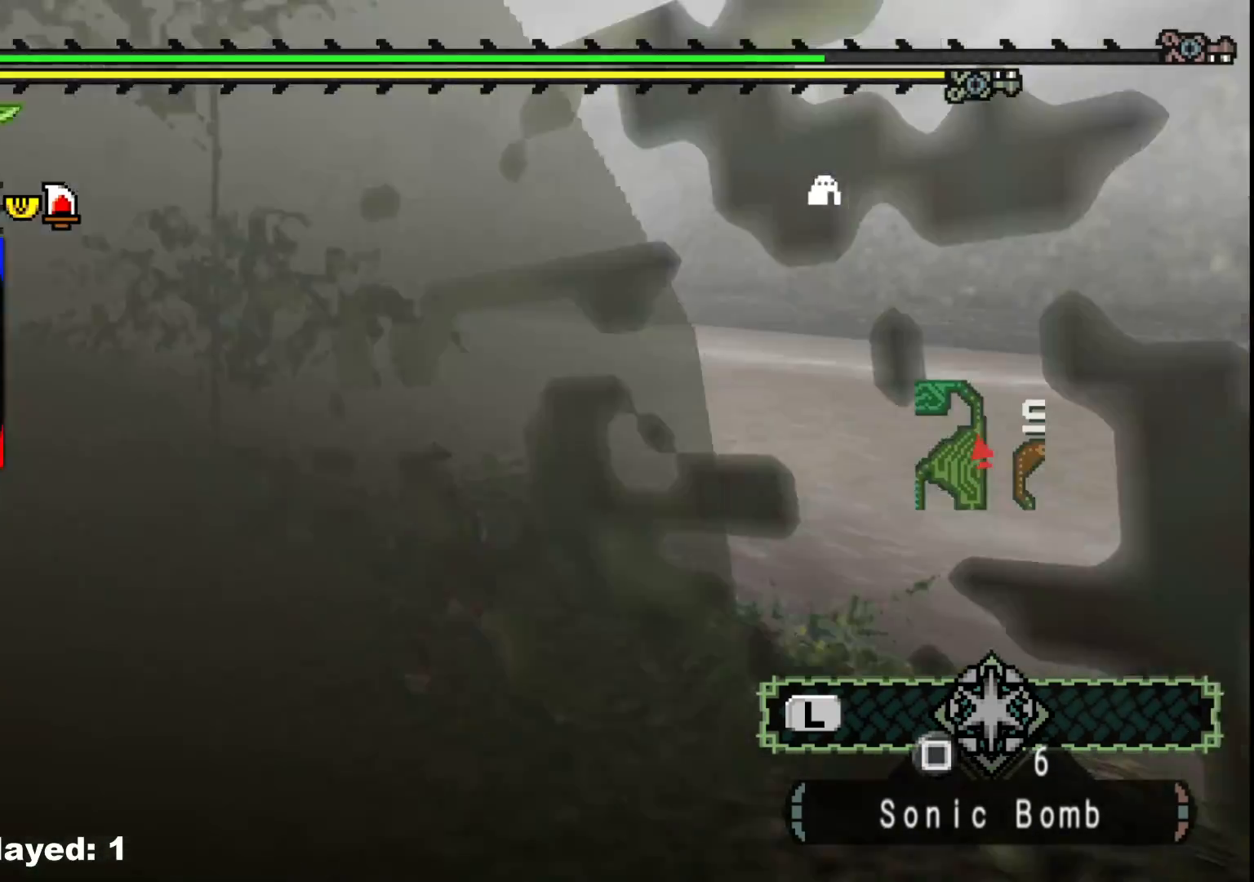
{"dt_ms": 500, "buttons": [], "left_stick": "up-left", "right_stick": "center", "events": []}
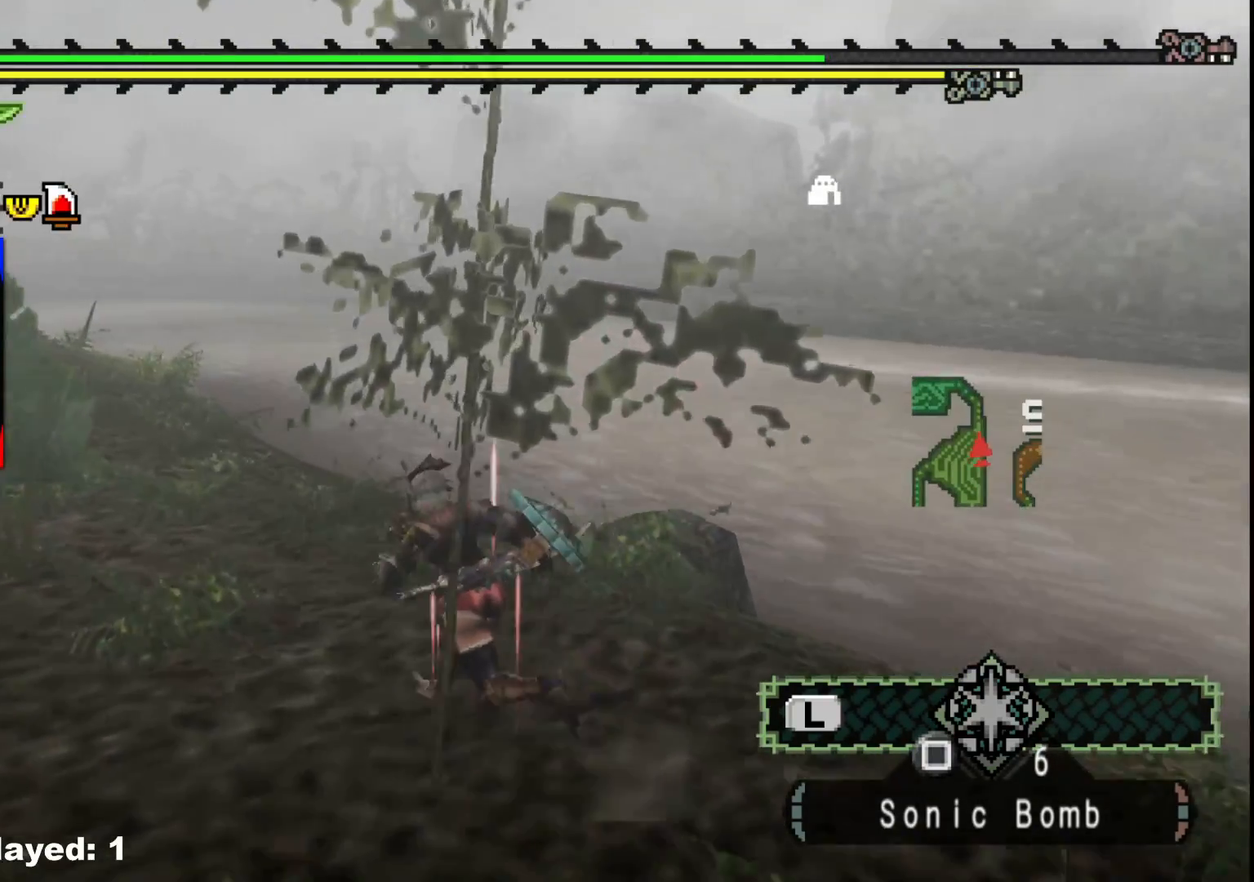
{"dt_ms": 500, "buttons": [], "left_stick": "up-left", "right_stick": "center", "events": []}
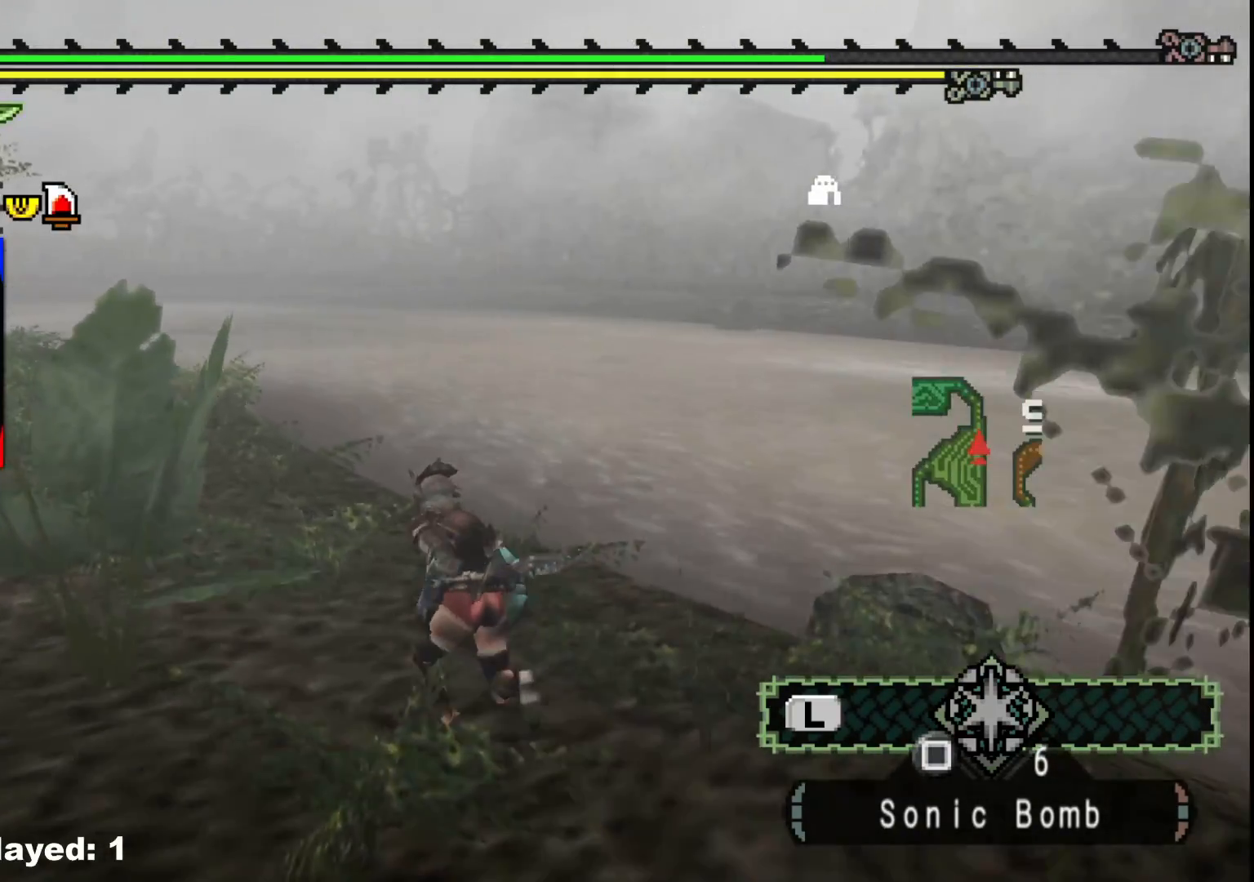
{"dt_ms": 1000, "buttons": [], "left_stick": "up-right", "right_stick": "center", "events": [[500, "right_stick", "left"], [567, "left_stick", "up"], [683, "left_stick", "up-right"], [683, "right_stick", "center"]]}
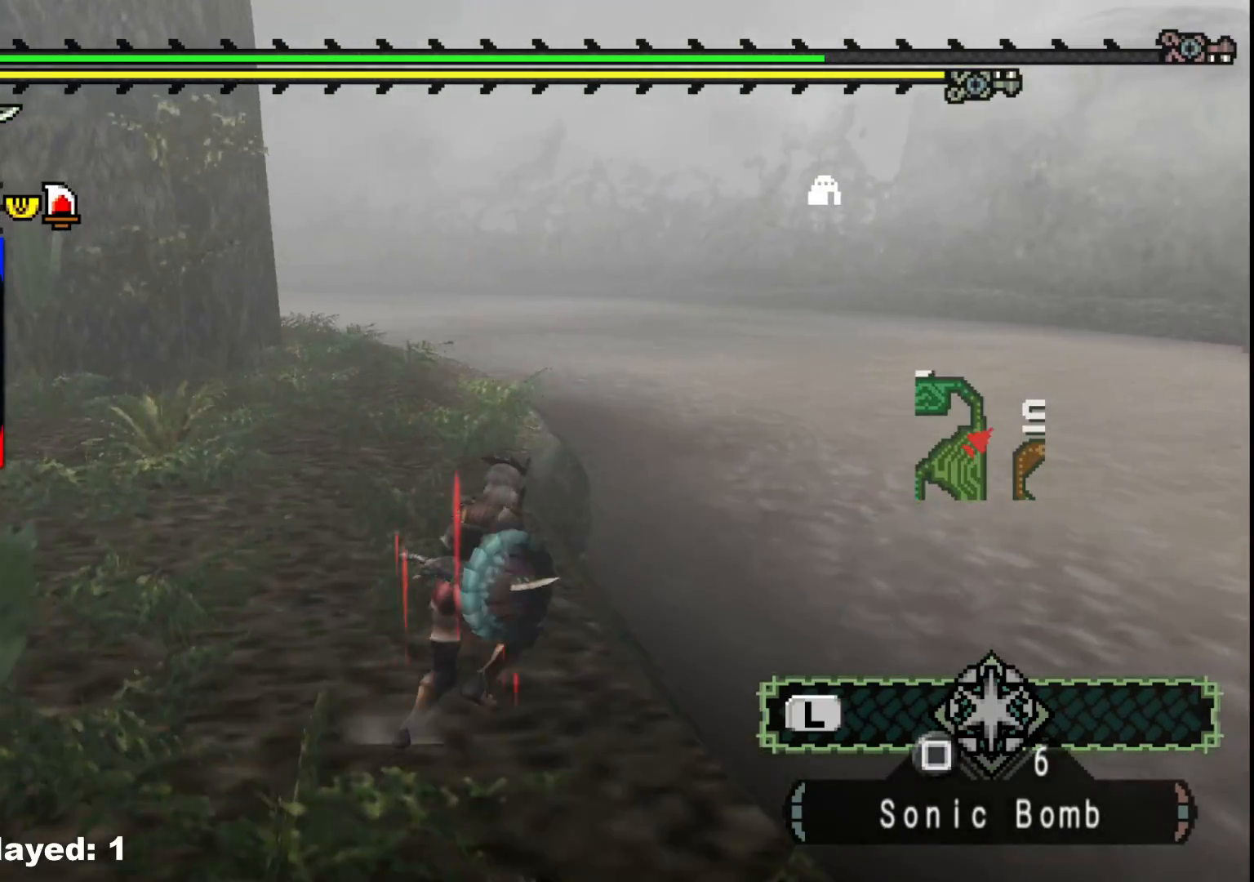
{"dt_ms": 500, "buttons": [], "left_stick": "right", "right_stick": "right", "events": [[33, "right_stick", "right"], [117, "left_stick", "right"]]}
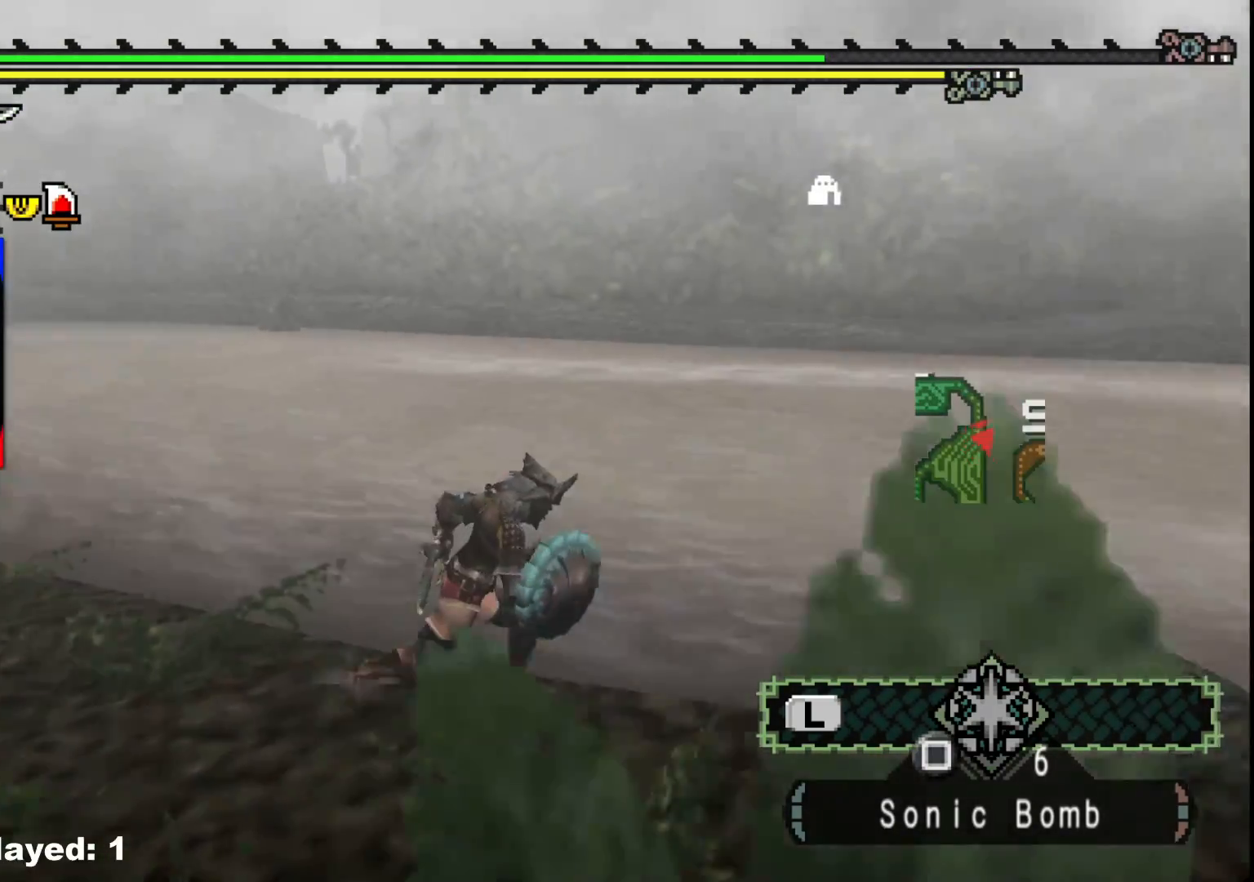
{"dt_ms": 500, "buttons": [], "left_stick": "up-right", "right_stick": "center", "events": [[133, "left_stick", "up-right"], [433, "right_stick", "center"]]}
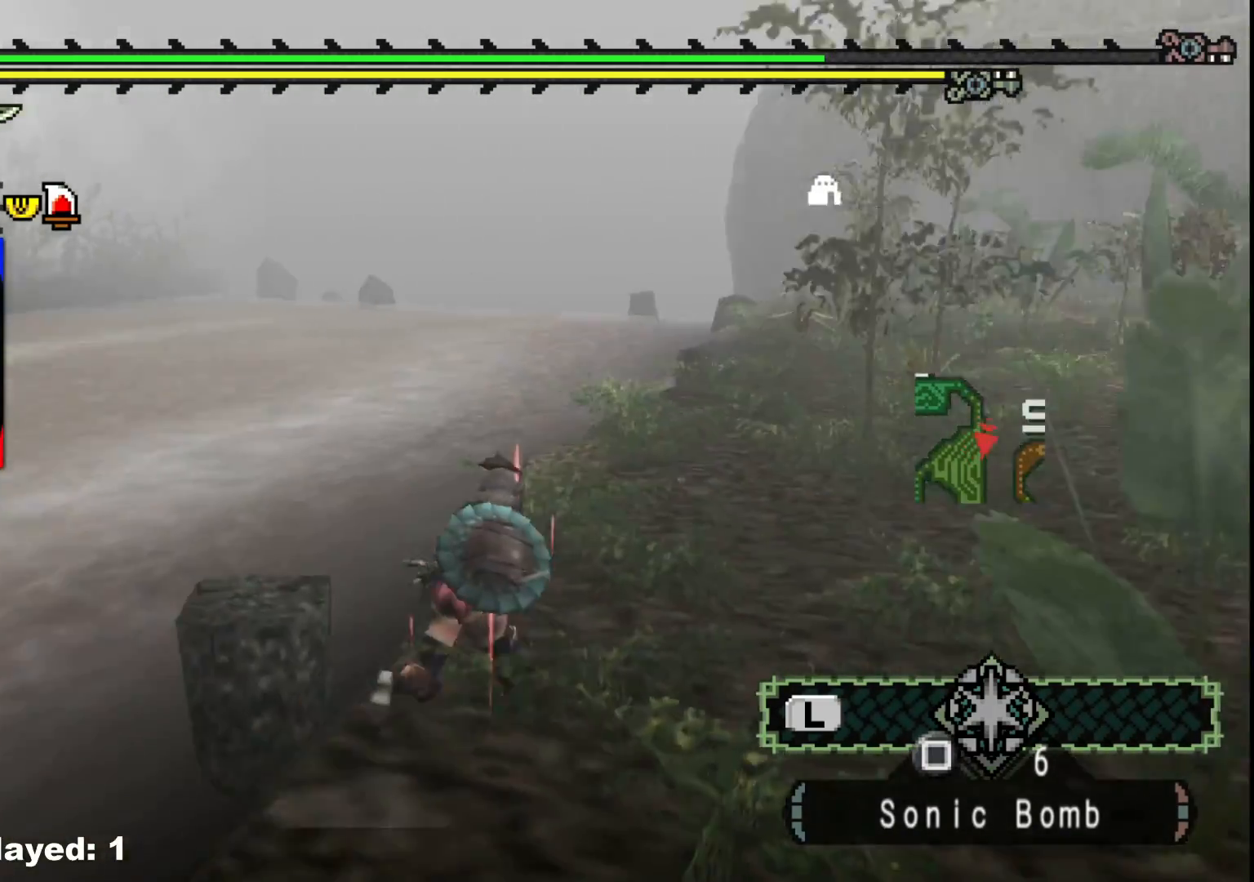
{"dt_ms": 500, "buttons": ["R1"], "left_stick": "up-left", "right_stick": "right", "events": [[83, "R1", "down"], [100, "right_stick", "right"], [150, "left_stick", "up"], [317, "right_stick", "center"], [467, "right_stick", "right"], [500, "left_stick", "up-left"]]}
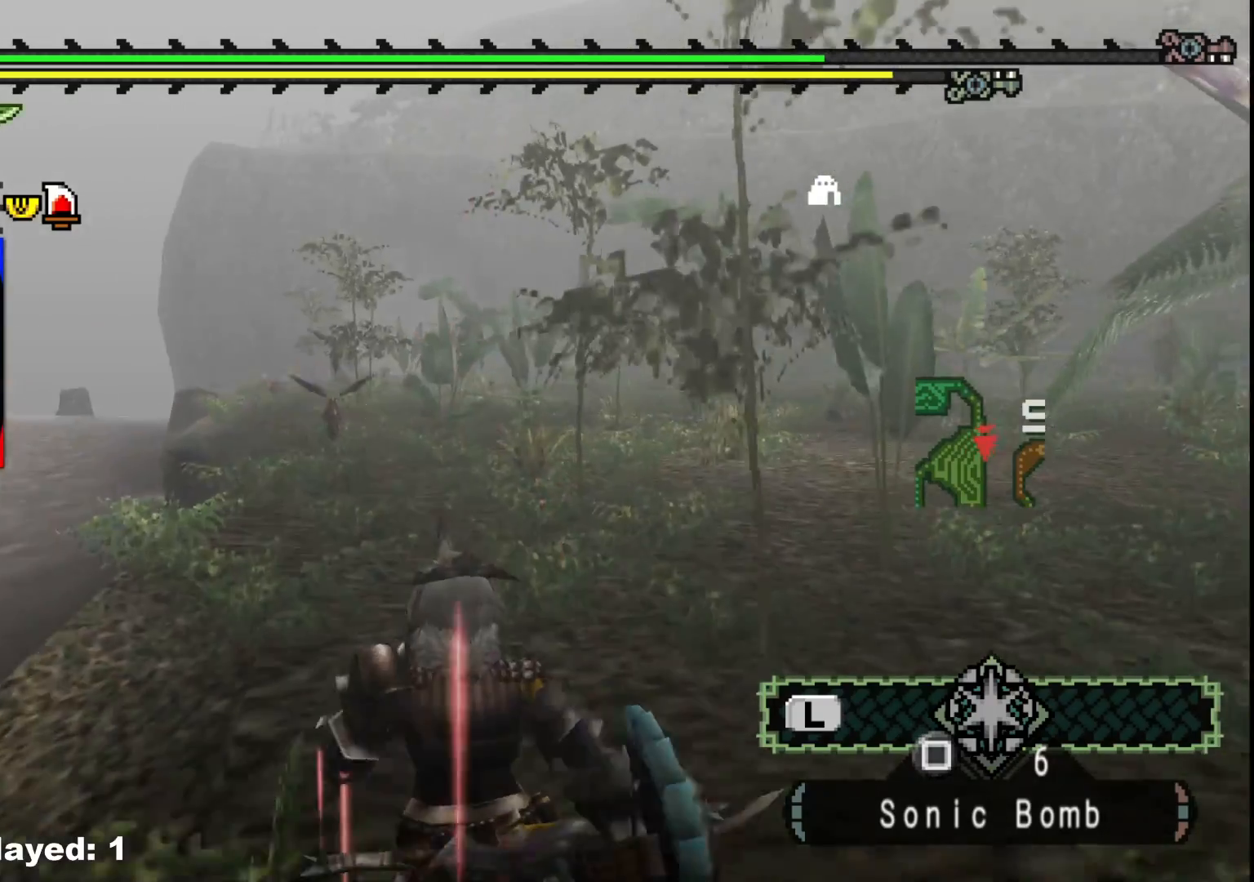
{"dt_ms": 500, "buttons": ["R1"], "left_stick": "up-left", "right_stick": "center", "events": [[267, "right_stick", "center"]]}
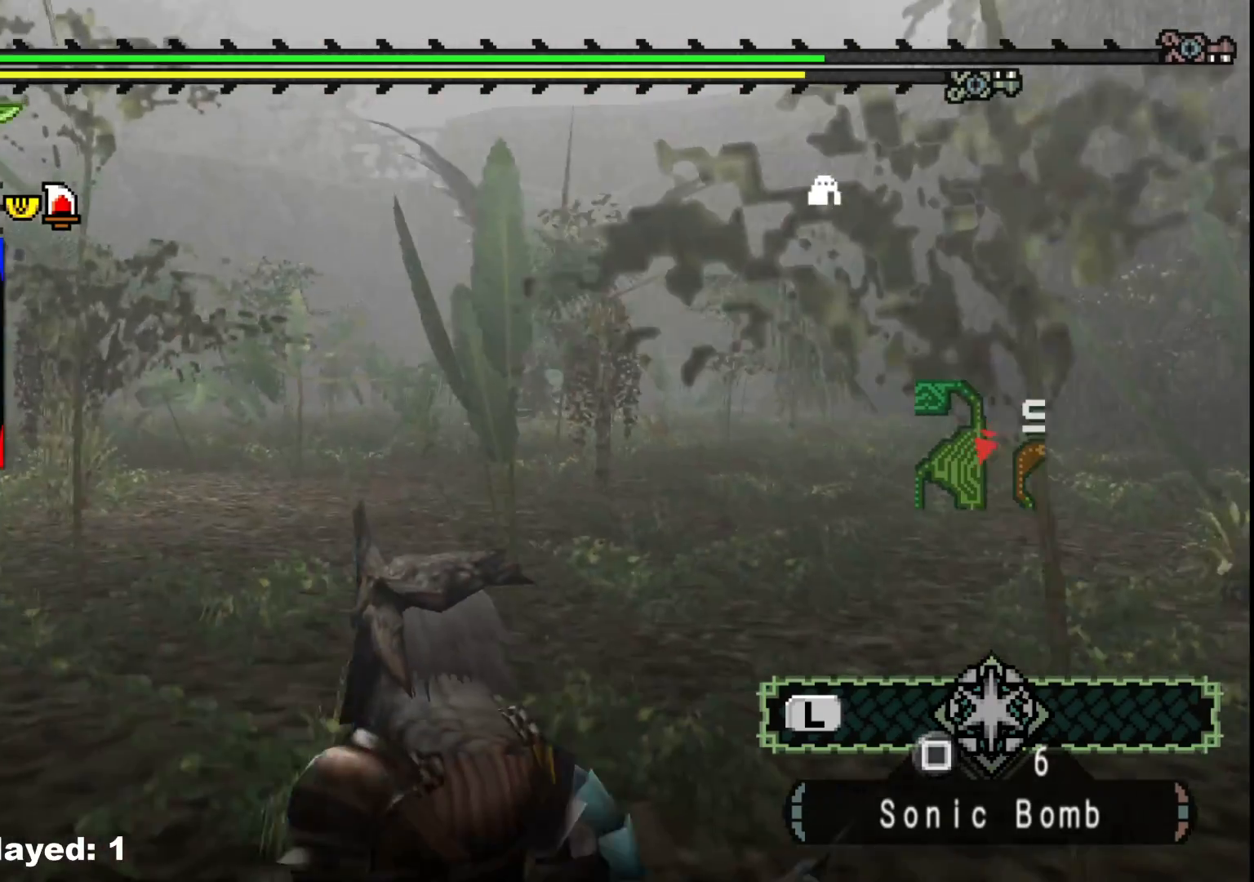
{"dt_ms": 500, "buttons": ["R1"], "left_stick": "up-left", "right_stick": "left", "events": [[283, "right_stick", "left"]]}
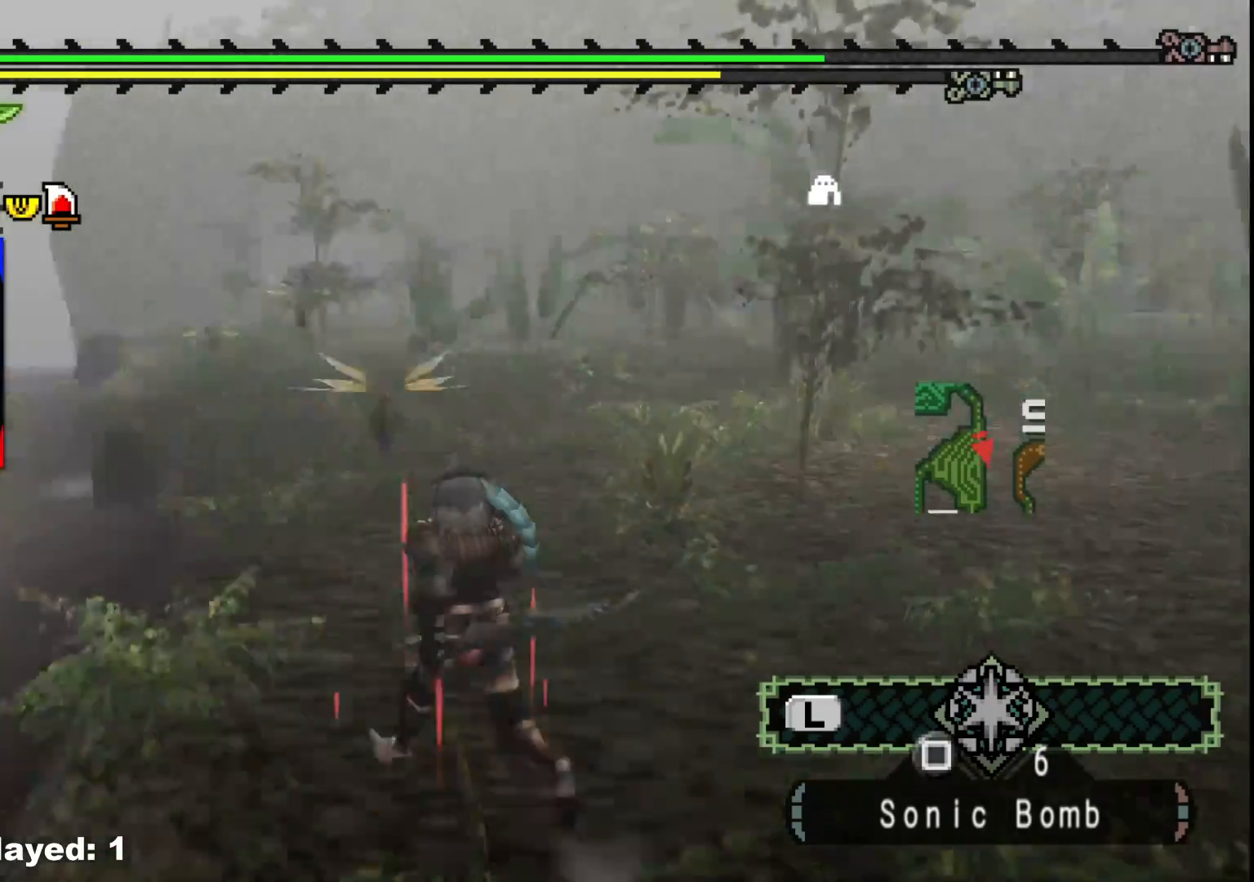
{"dt_ms": 500, "buttons": ["R1"], "left_stick": "up-right", "right_stick": "center", "events": [[17, "left_stick", "up"], [167, "left_stick", "up-right"], [200, "right_stick", "center"]]}
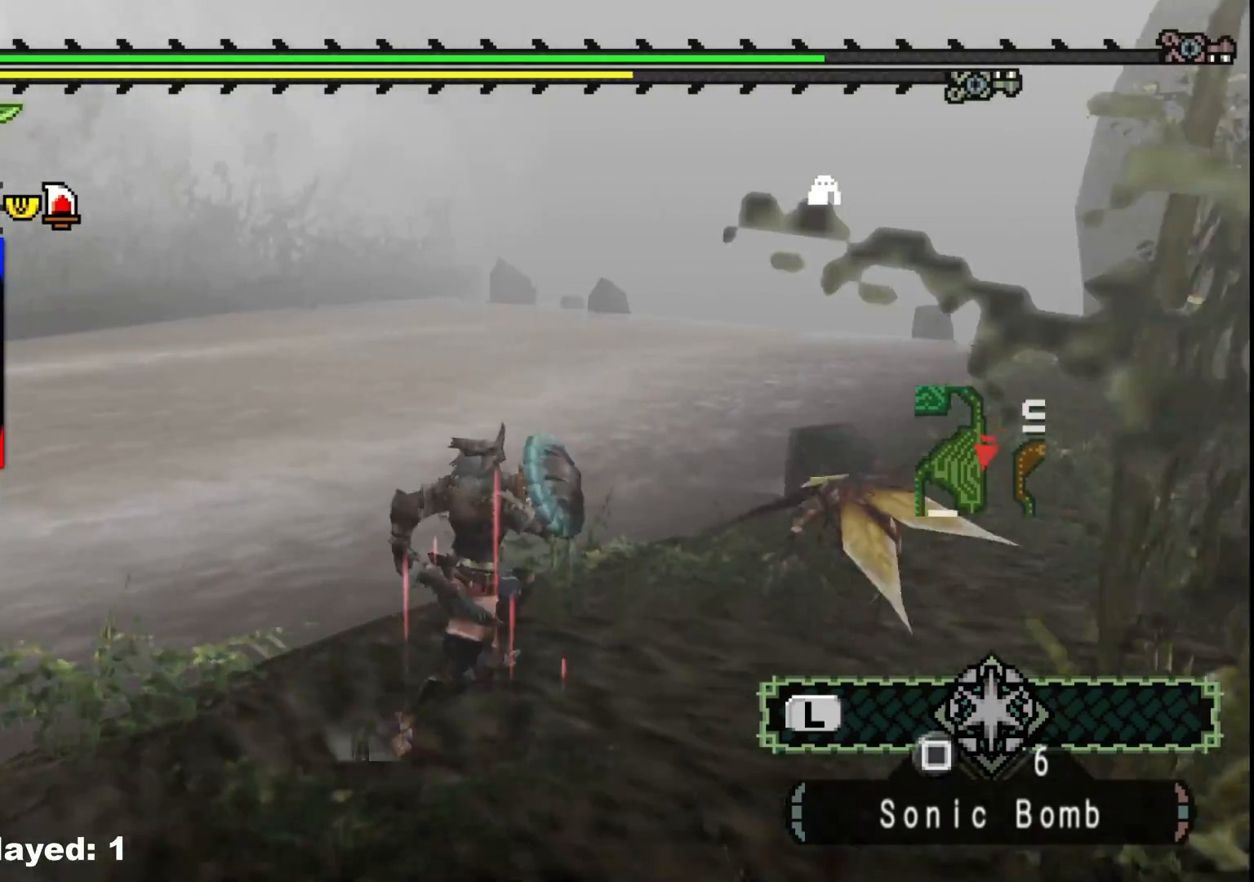
{"dt_ms": 500, "buttons": [], "left_stick": "down-right", "right_stick": "left", "events": [[33, "R1", "up"], [67, "right_stick", "left"], [200, "left_stick", "right"], [383, "left_stick", "down-right"]]}
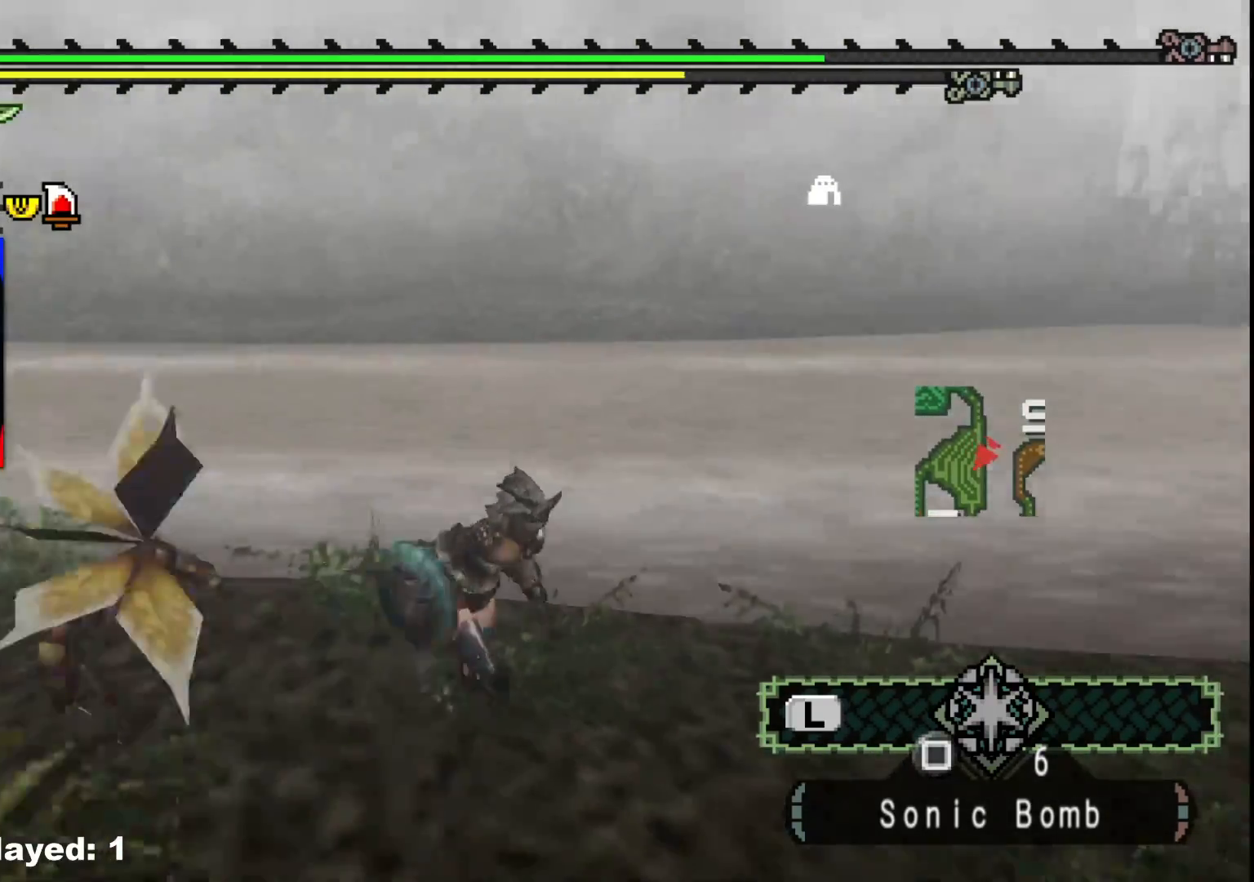
{"dt_ms": 500, "buttons": [], "left_stick": "down-right", "right_stick": "center", "events": [[133, "right_stick", "center"]]}
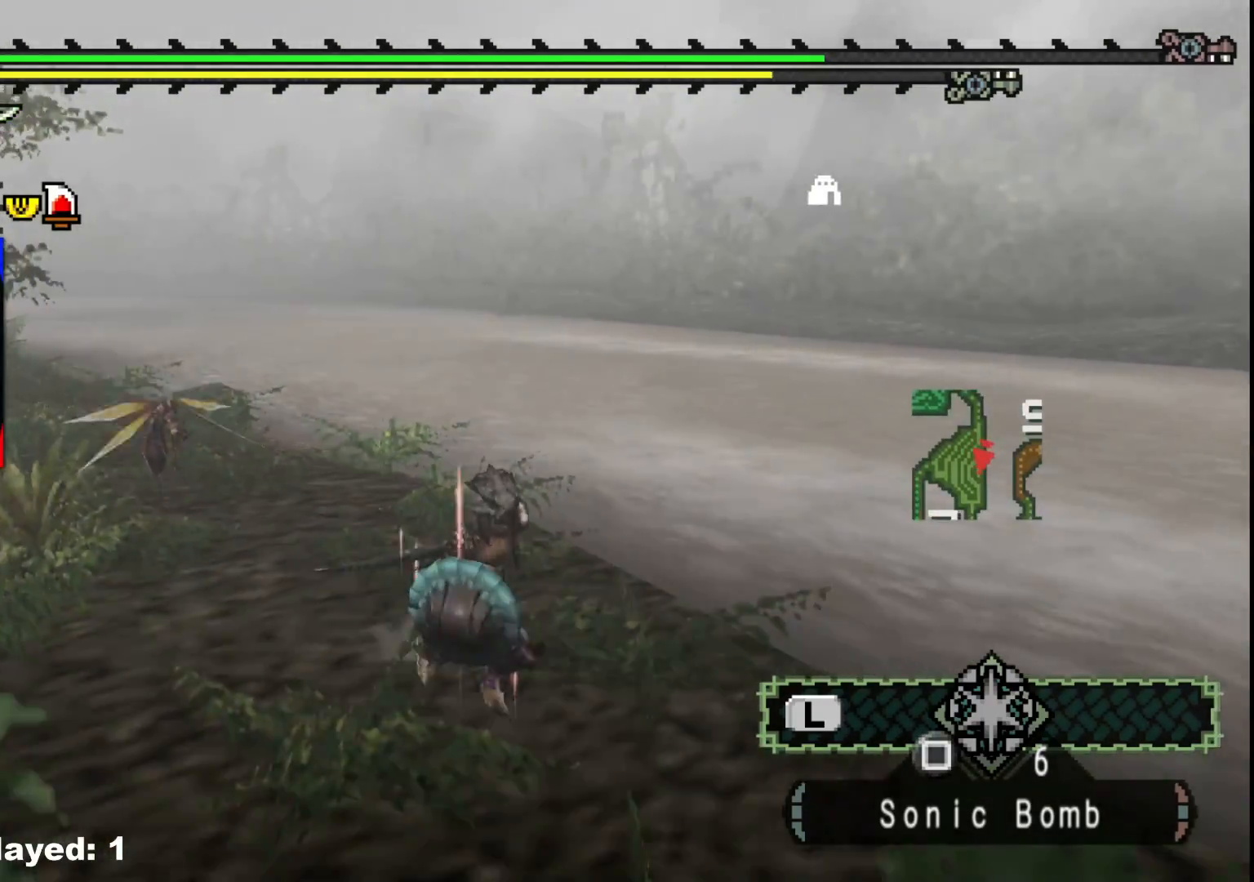
{"dt_ms": 500, "buttons": [], "left_stick": "down-right", "right_stick": "center", "events": [[83, "right_stick", "left"], [267, "right_stick", "center"]]}
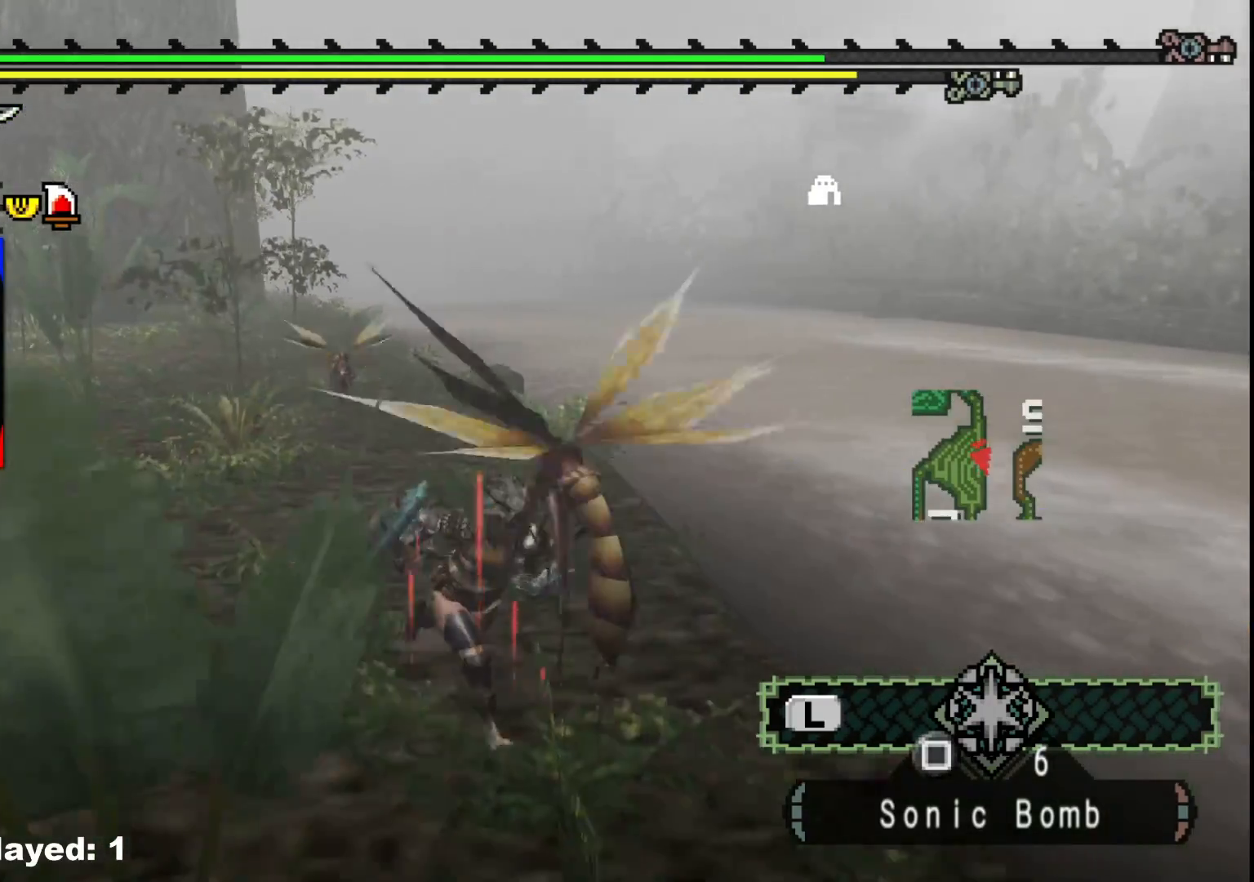
{"dt_ms": 500, "buttons": [], "left_stick": "down-right", "right_stick": "right", "events": [[83, "right_stick", "right"]]}
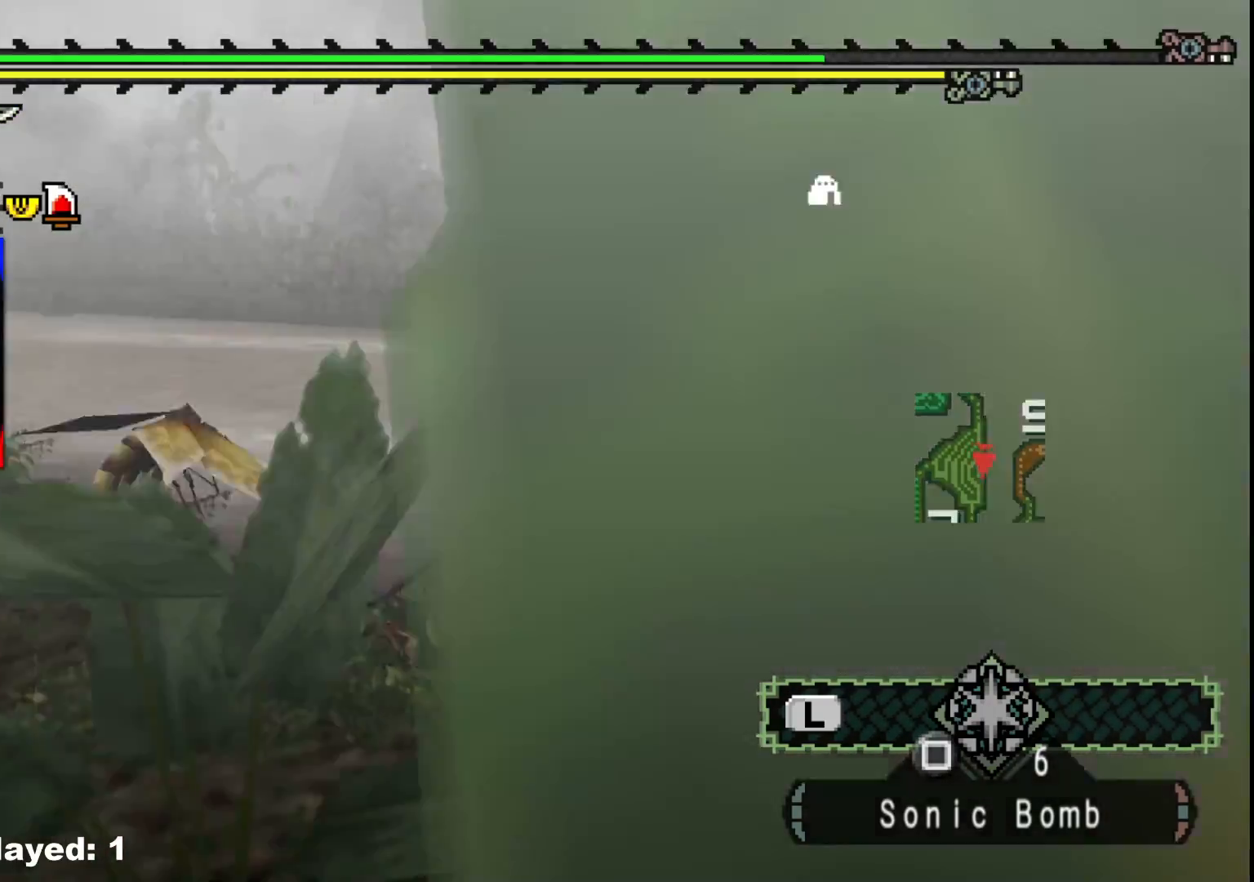
{"dt_ms": 500, "buttons": [], "left_stick": "right", "right_stick": "center", "events": [[17, "left_stick", "right"], [67, "right_stick", "center"]]}
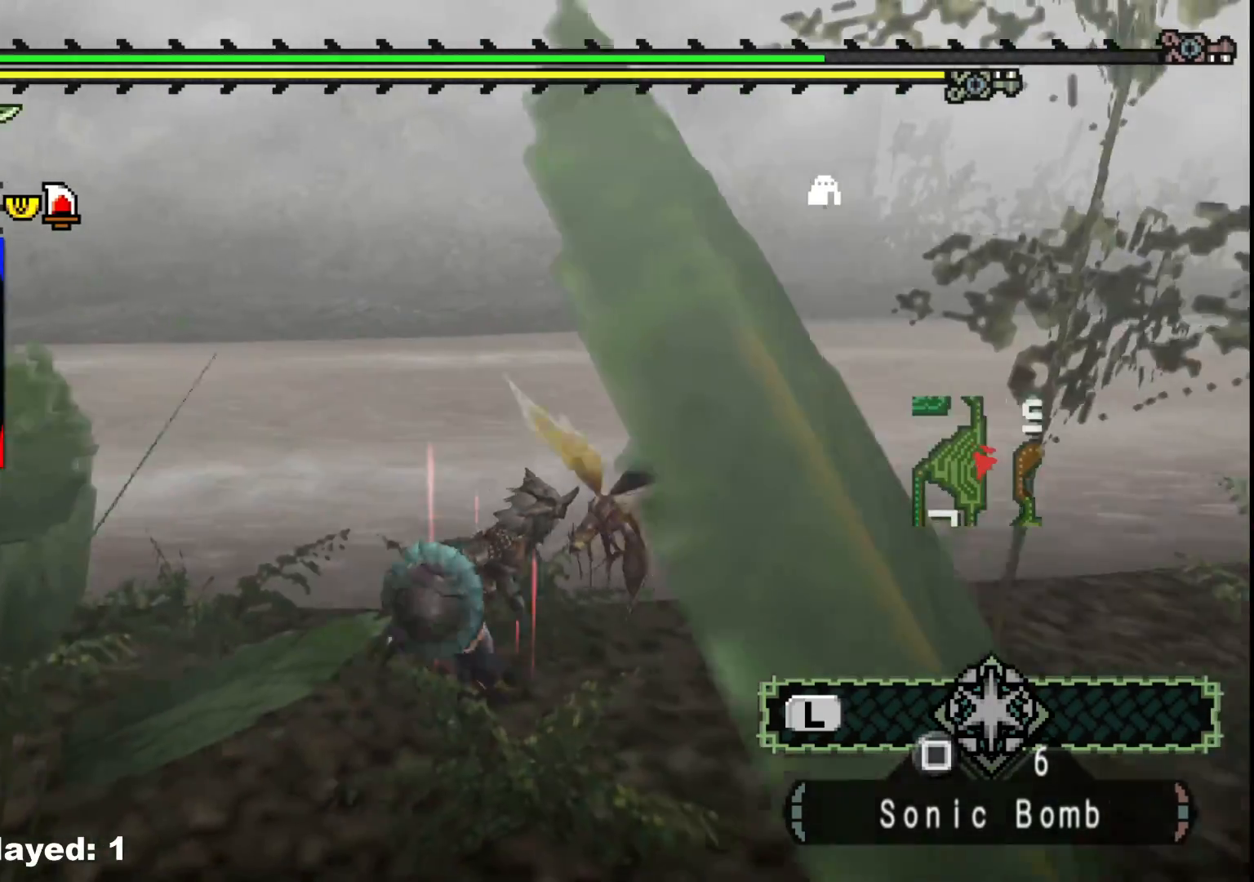
{"dt_ms": 500, "buttons": [], "left_stick": "right", "right_stick": "center", "events": []}
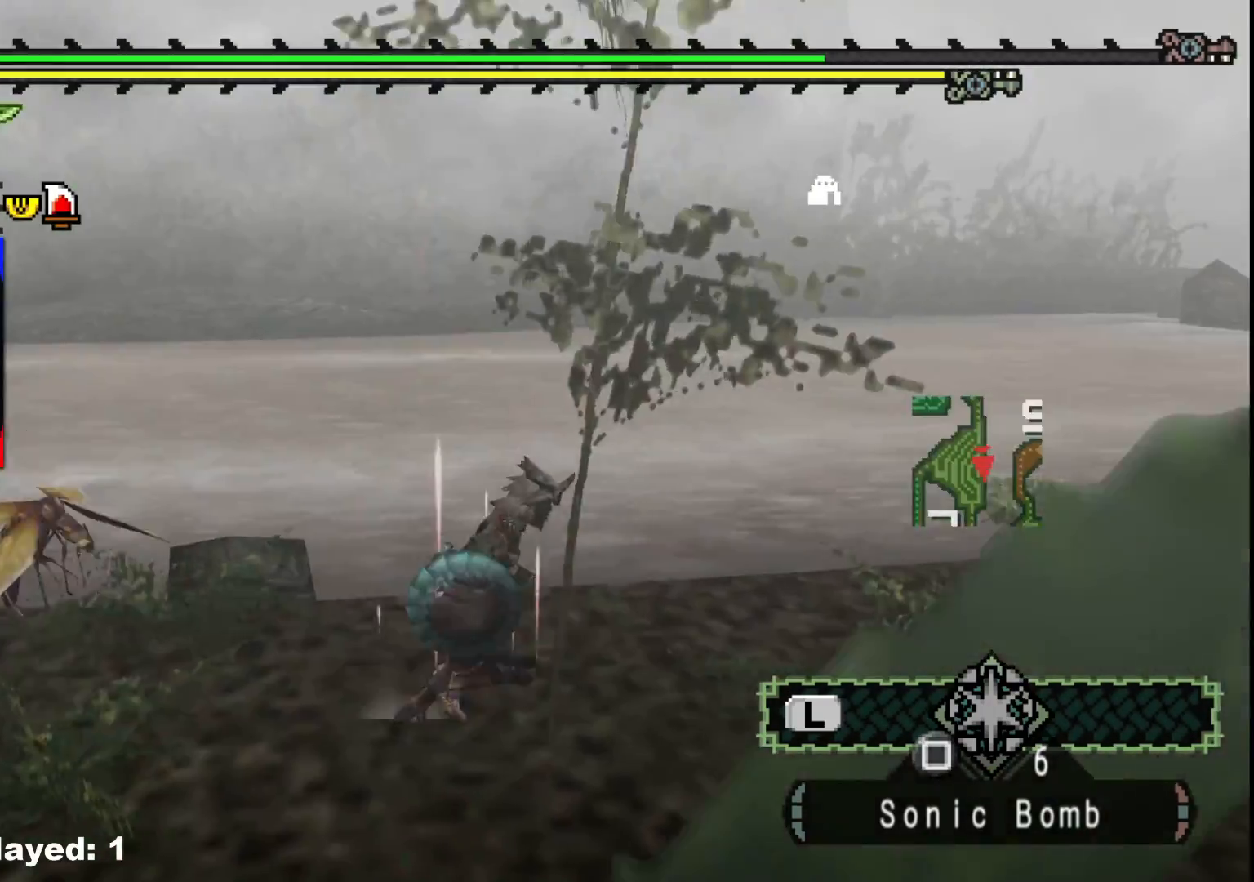
{"dt_ms": 500, "buttons": [], "left_stick": "right", "right_stick": "center", "events": [[133, "right_stick", "down-left"], [333, "right_stick", "center"]]}
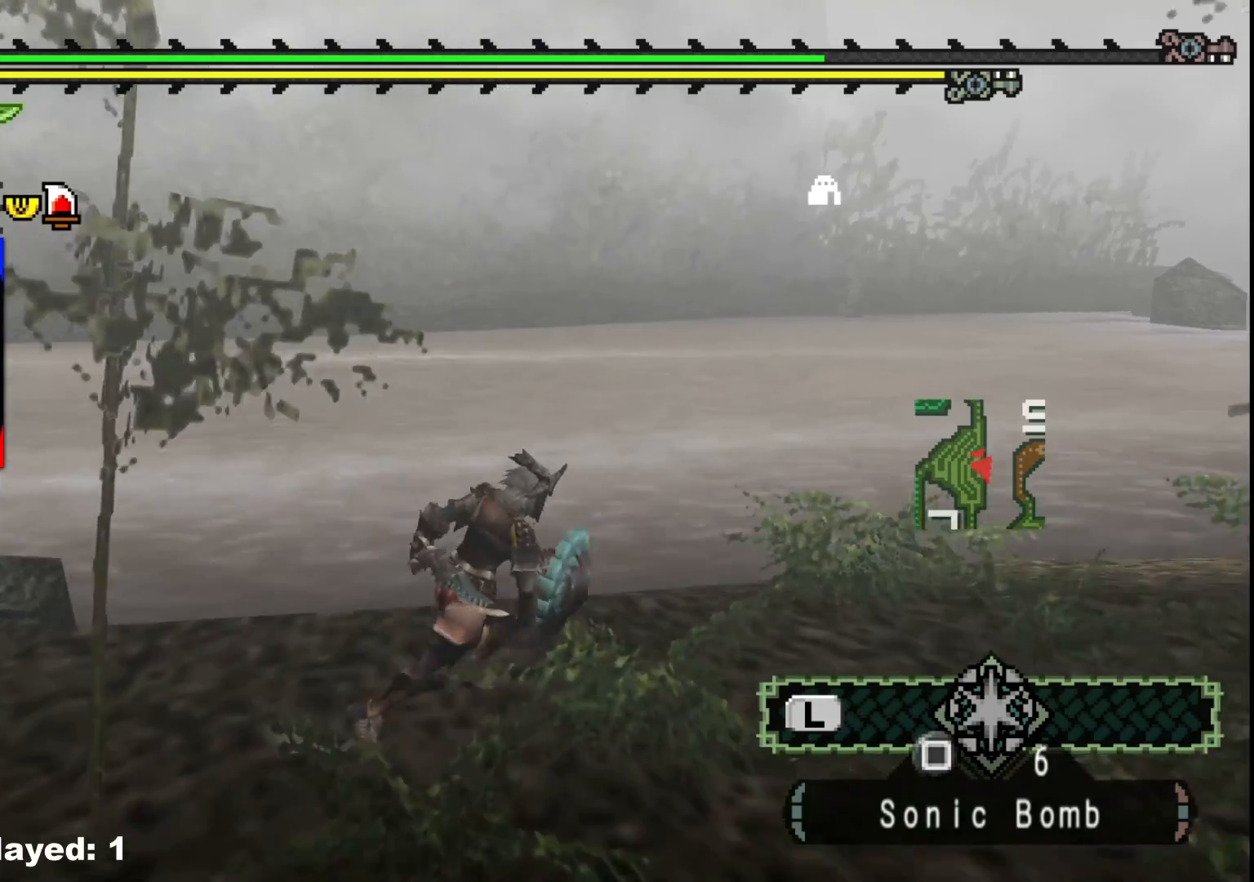
{"dt_ms": 1000, "buttons": [], "left_stick": "down-right", "right_stick": "center", "events": [[33, "right_stick", "left"], [183, "left_stick", "down-right"], [517, "right_stick", "center"]]}
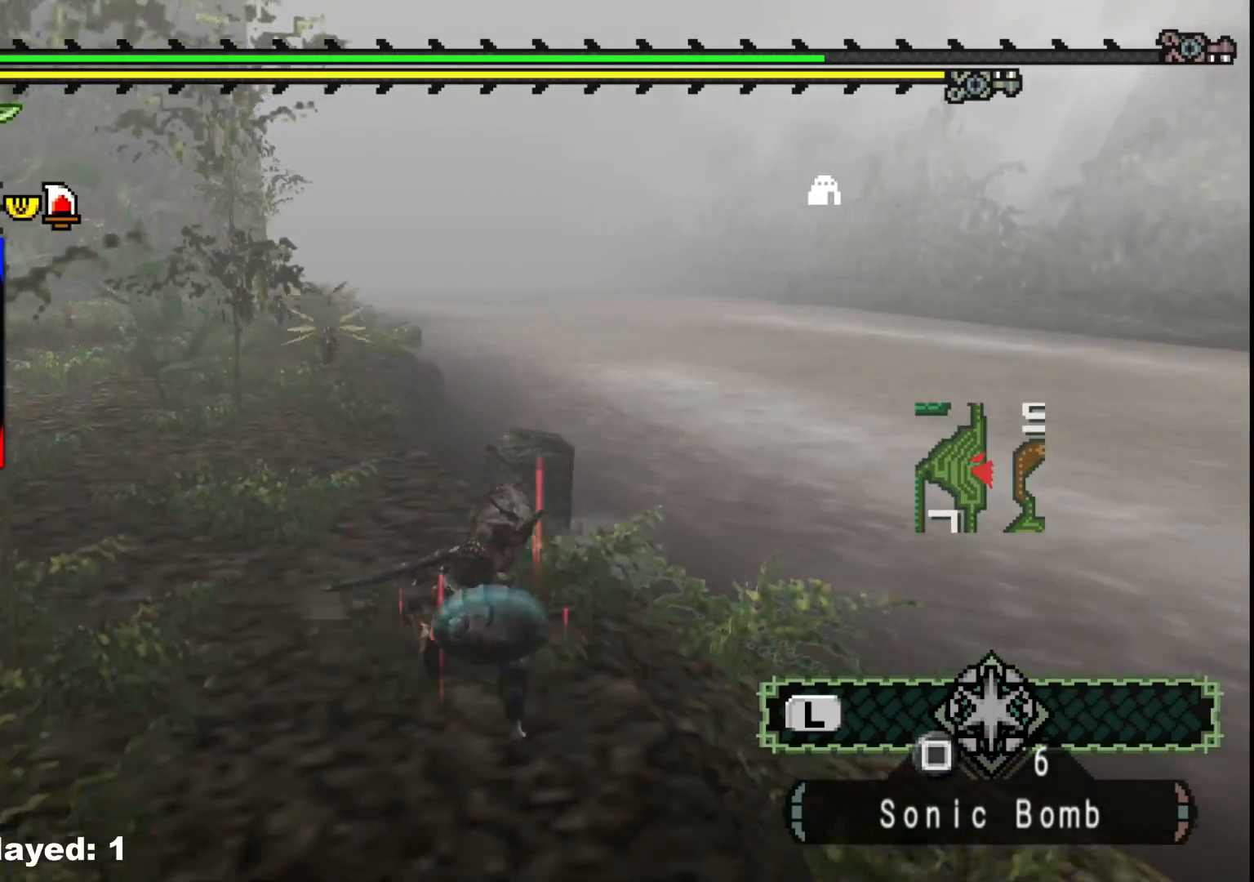
{"dt_ms": 500, "buttons": [], "left_stick": "down", "right_stick": "center", "events": [[417, "left_stick", "down"]]}
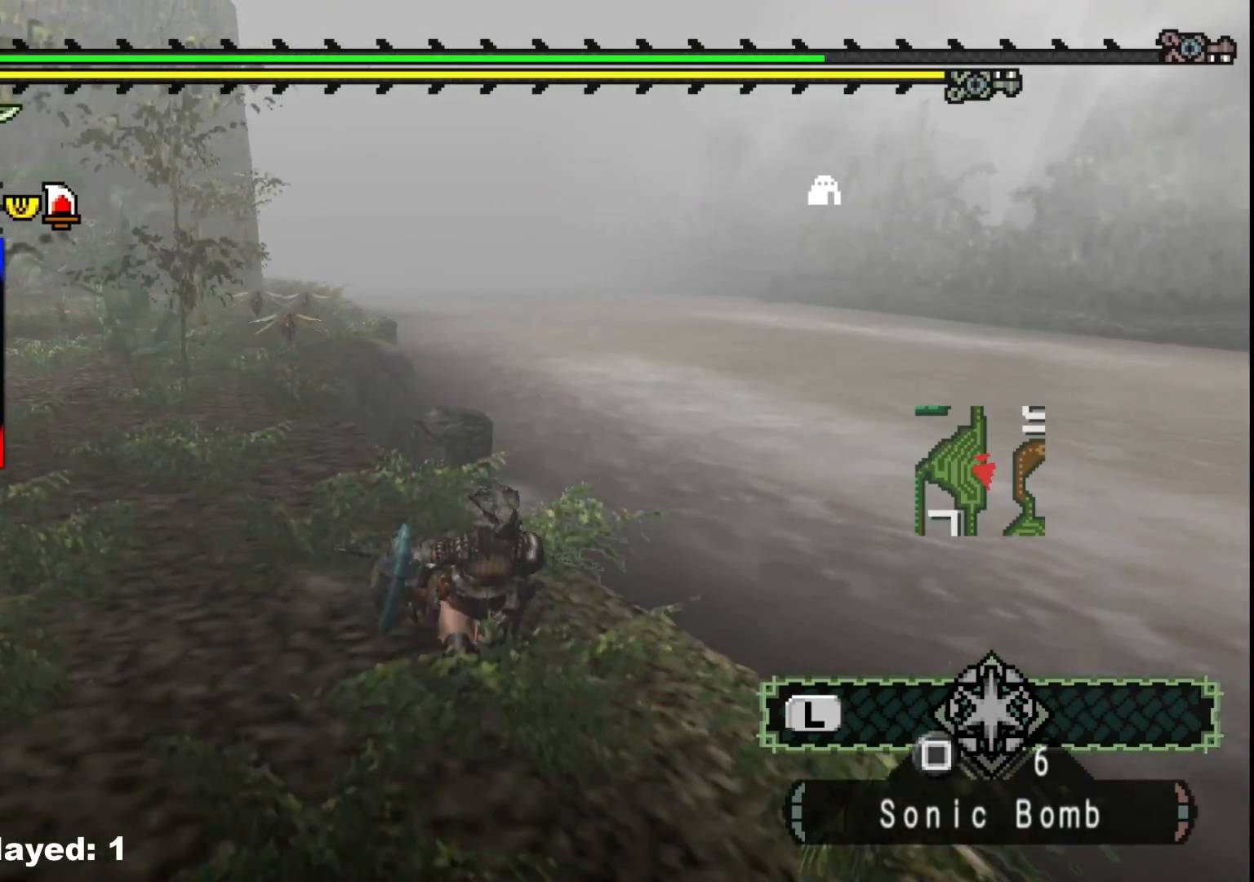
{"dt_ms": 500, "buttons": [], "left_stick": "down-right", "right_stick": "right", "events": [[283, "right_stick", "right"], [350, "left_stick", "down-right"]]}
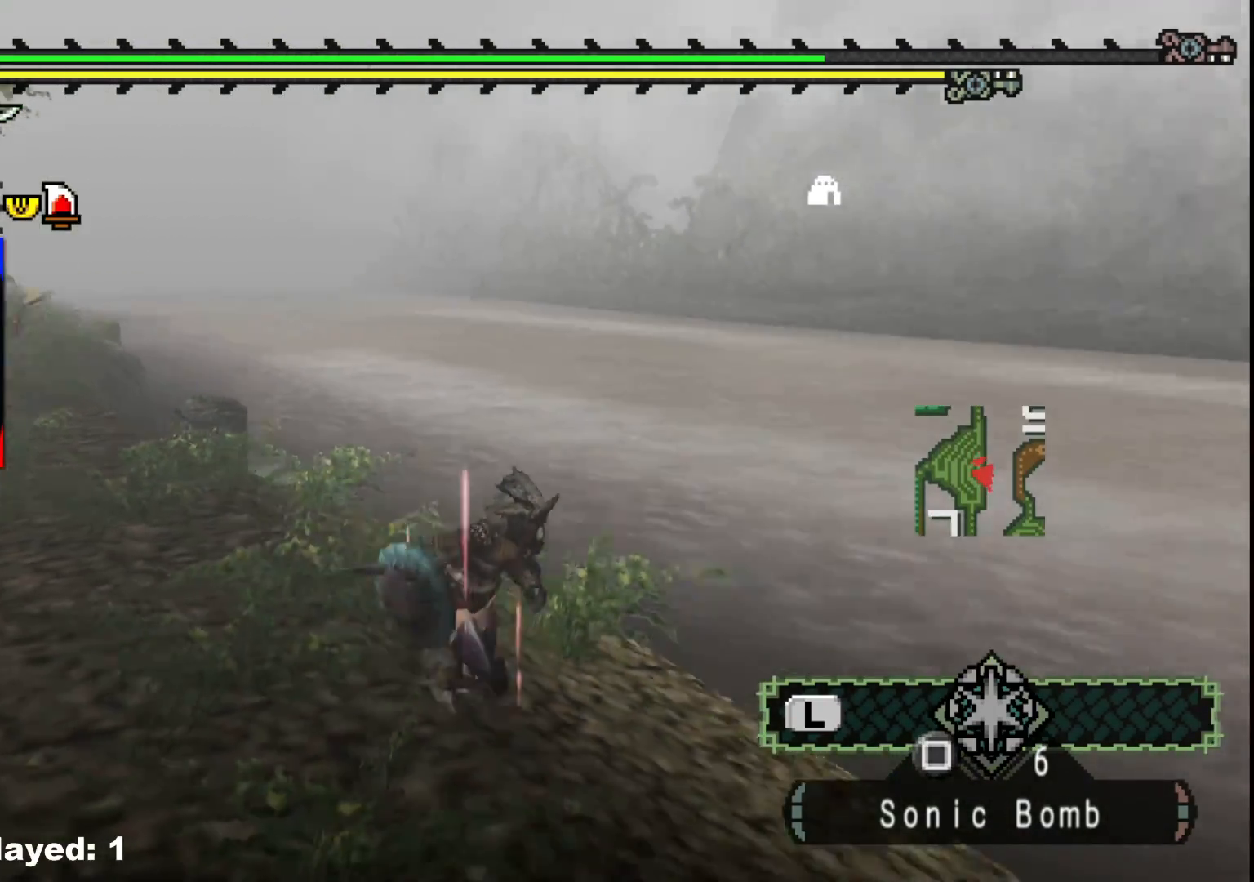
{"dt_ms": 500, "buttons": [], "left_stick": "up-right", "right_stick": "center", "events": [[67, "left_stick", "right"], [333, "left_stick", "up-right"], [433, "right_stick", "center"]]}
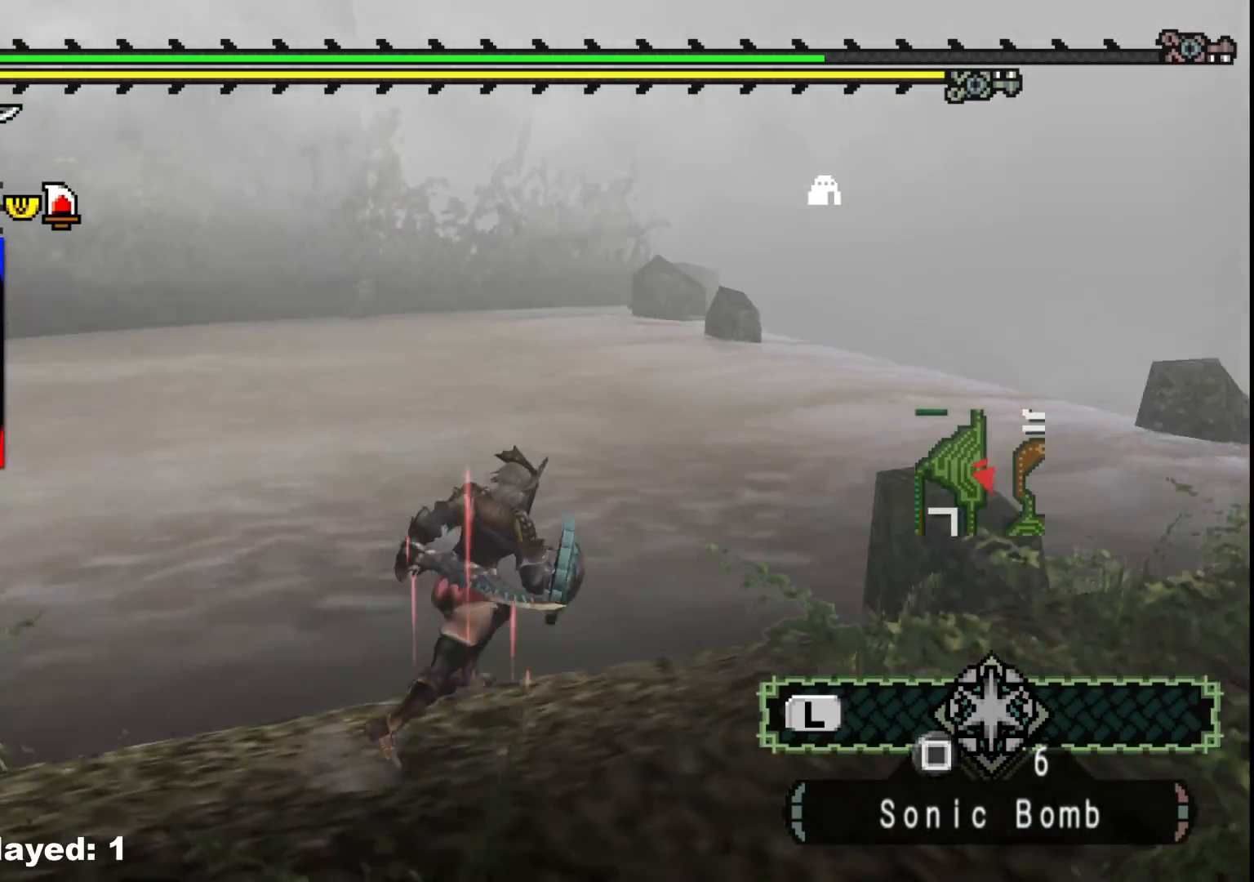
{"dt_ms": 500, "buttons": [], "left_stick": "up-right", "right_stick": "left", "events": [[450, "right_stick", "left"]]}
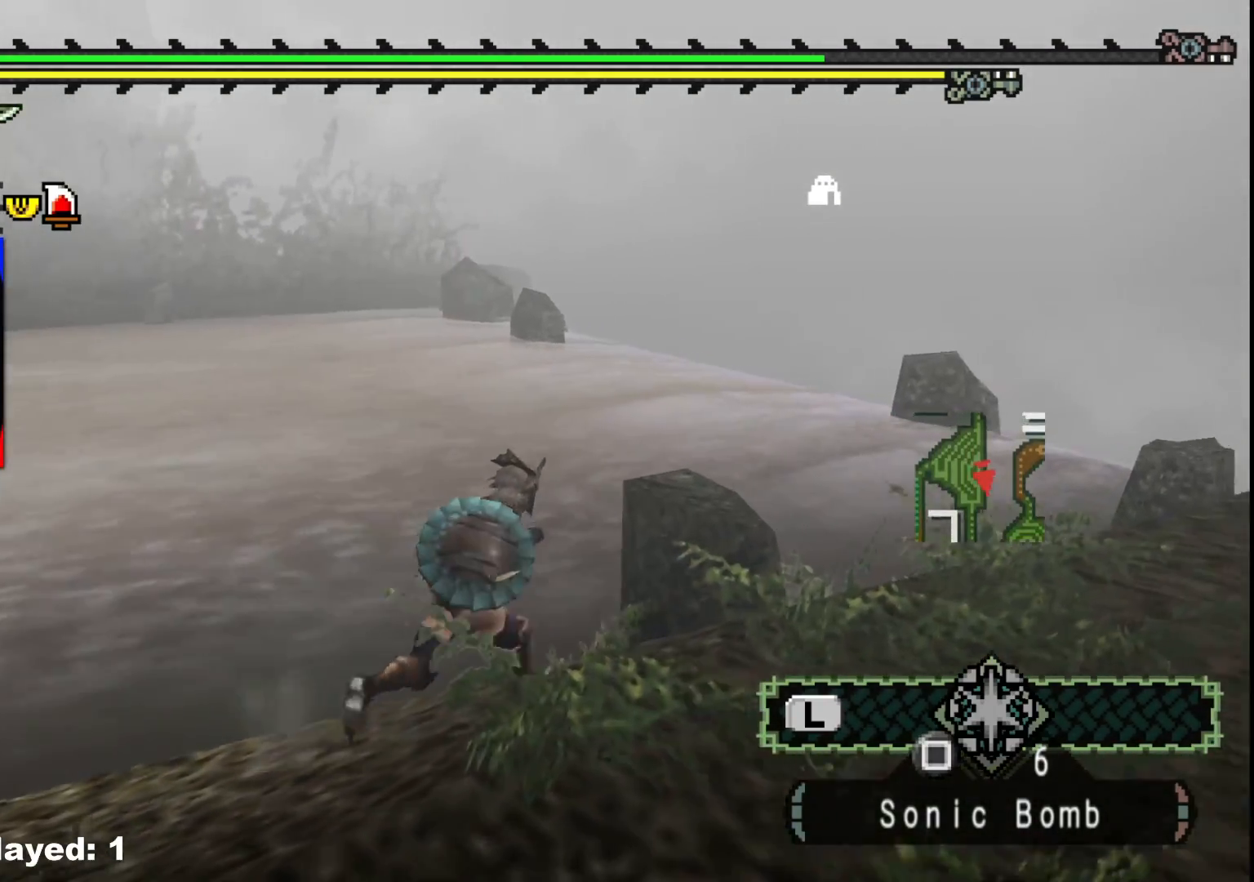
{"dt_ms": 500, "buttons": [], "left_stick": "up", "right_stick": "left", "events": [[200, "left_stick", "up"]]}
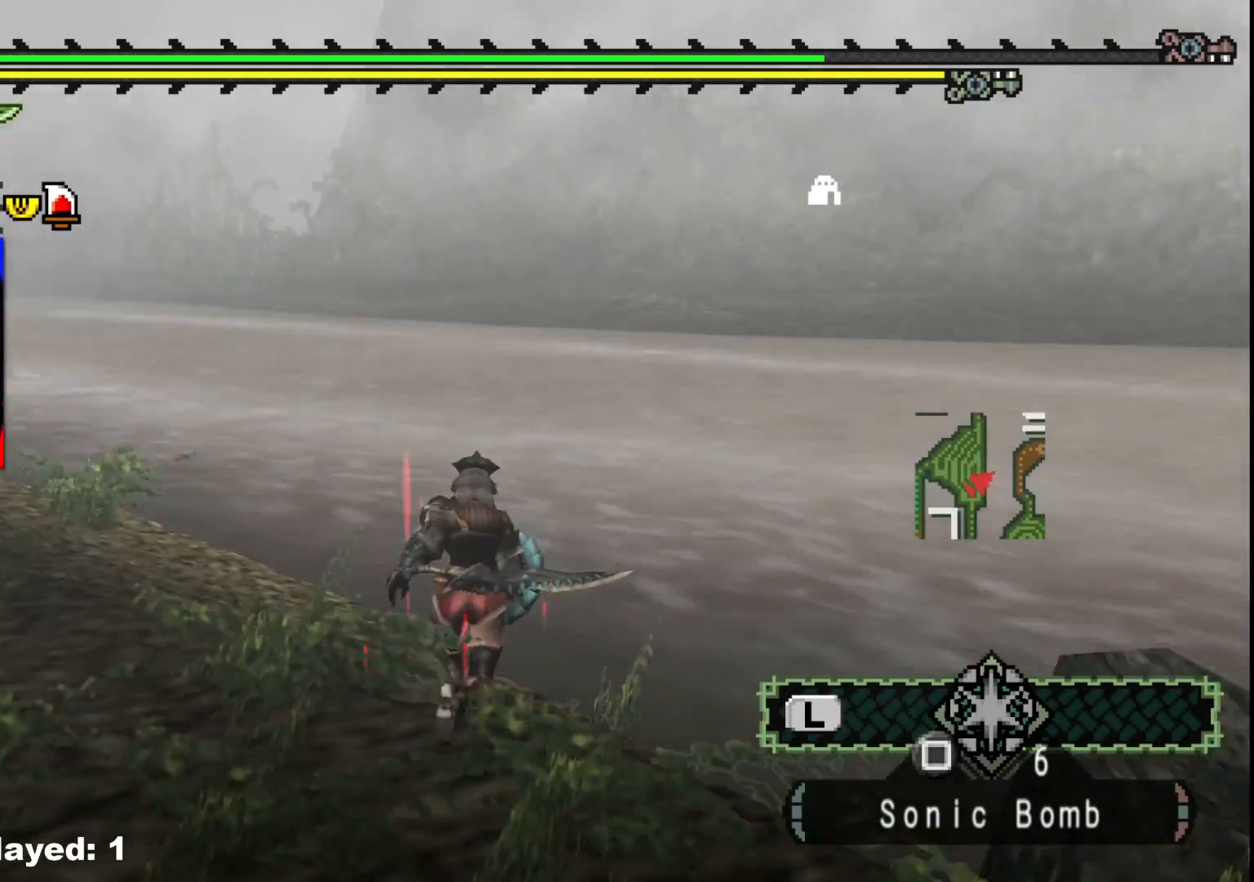
{"dt_ms": 500, "buttons": ["R1"], "left_stick": "up-left", "right_stick": "center", "events": [[50, "right_stick", "center"], [383, "R1", "down"], [383, "left_stick", "up-left"]]}
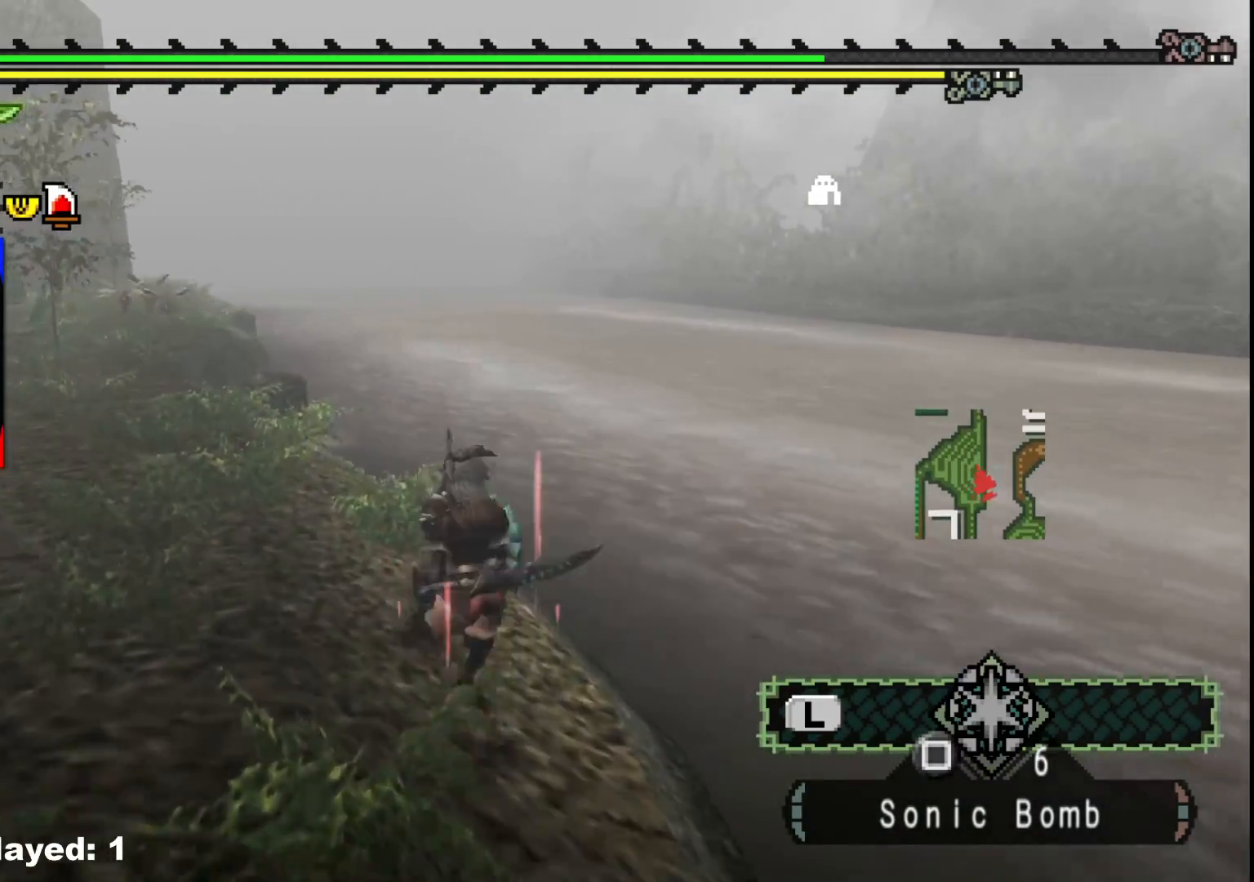
{"dt_ms": 500, "buttons": ["R1"], "left_stick": "up-left", "right_stick": "center", "events": []}
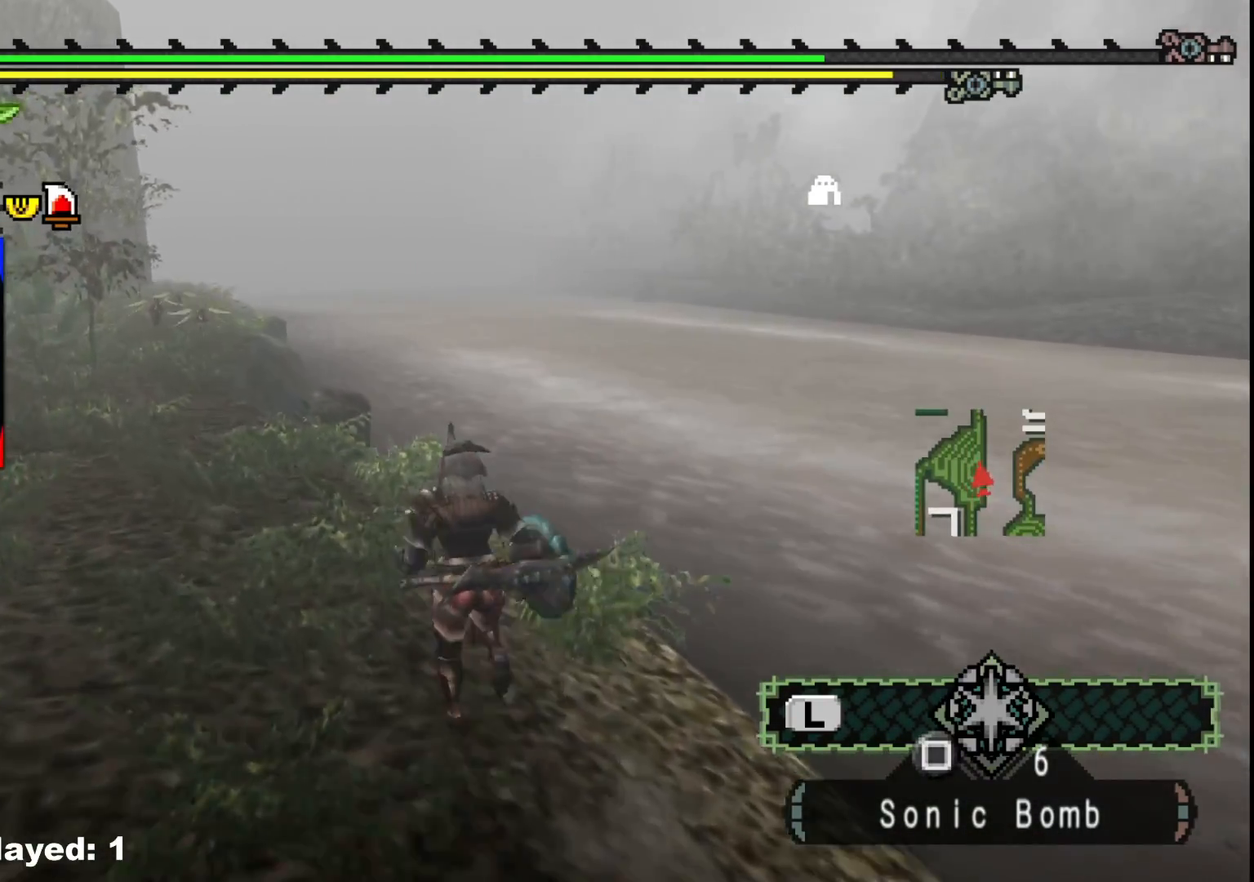
{"dt_ms": 500, "buttons": ["R1"], "left_stick": "up-left", "right_stick": "center", "events": []}